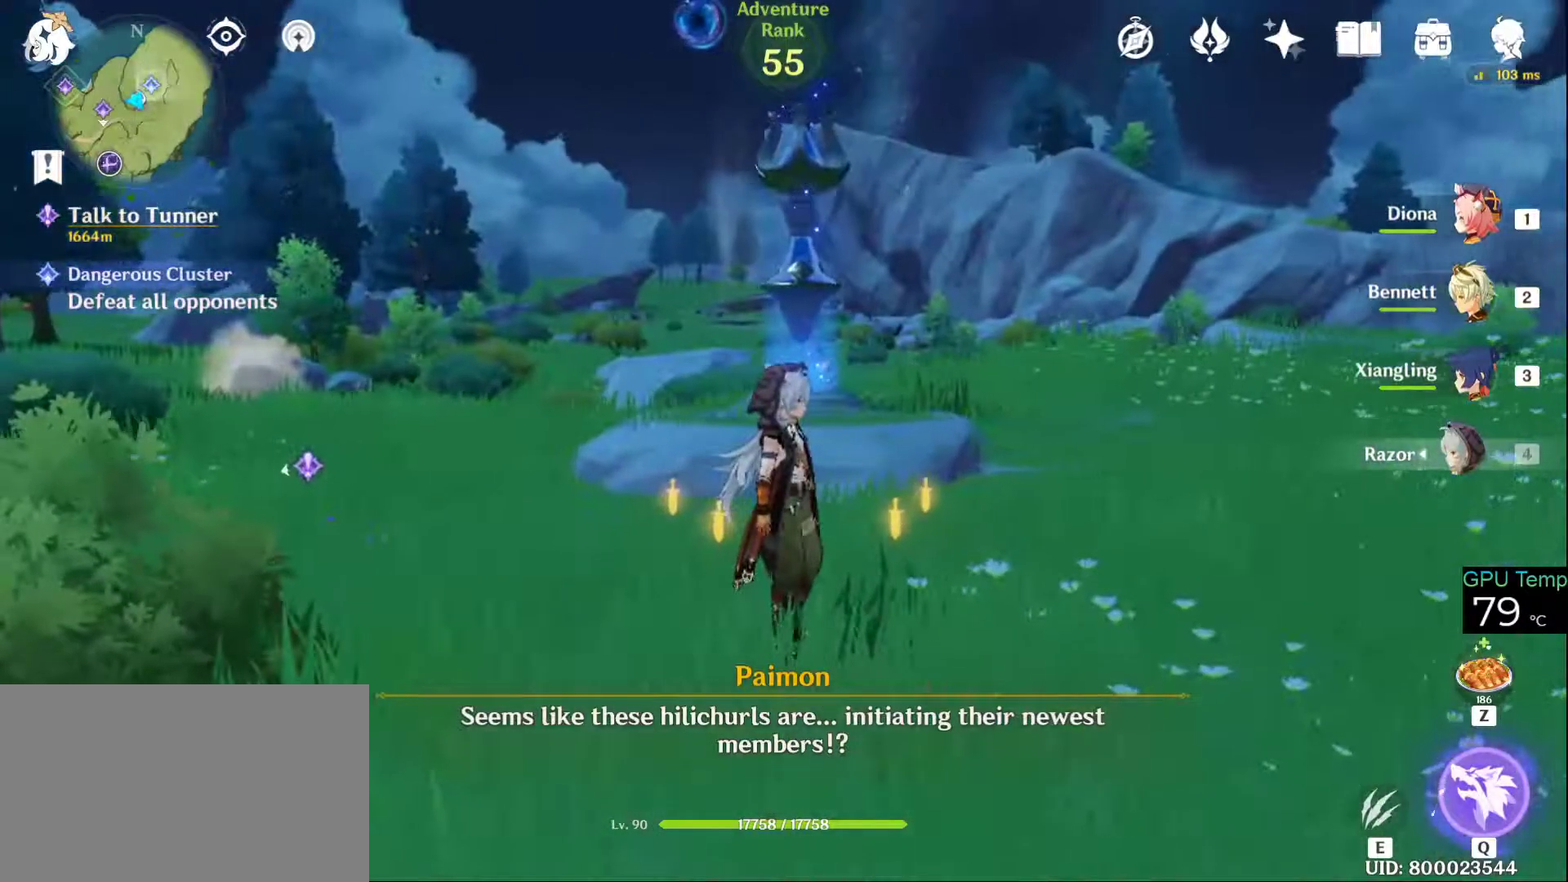
Gameplay with keyboard and mouse; each line is a JSON object with the keys and mouse buttons held at the frame after it. "events" lists presses ("down") and releases ("up") of "1", "2", "3", "4", "5", "a", "alt", "c", "caps_lock", "ctrl", "d", "e", "f", "g", "q", "r", "s", "shift", "space", "t", "tab", "v", "w", "x", "z", "mouse_left", "mouse_wheel" and "mouse_right" between this image and that frame as [ms after this image, input, new state], when the widget could be followed in between. "mouse_left", "mouse_wheel", "mouse_right" = the "left", "wheel", "right" buttons of the "mouse" list. No other keys are recorded. "wheel" means that the mouse wheel is clicked or scrolled. Not read: mouse_move.
{"keys": ["w"], "mouse": ["right"], "events": [[83, "w", "down"], [316, "d", "down"], [383, "mouse_right", "down"], [500, "d", "up"]]}
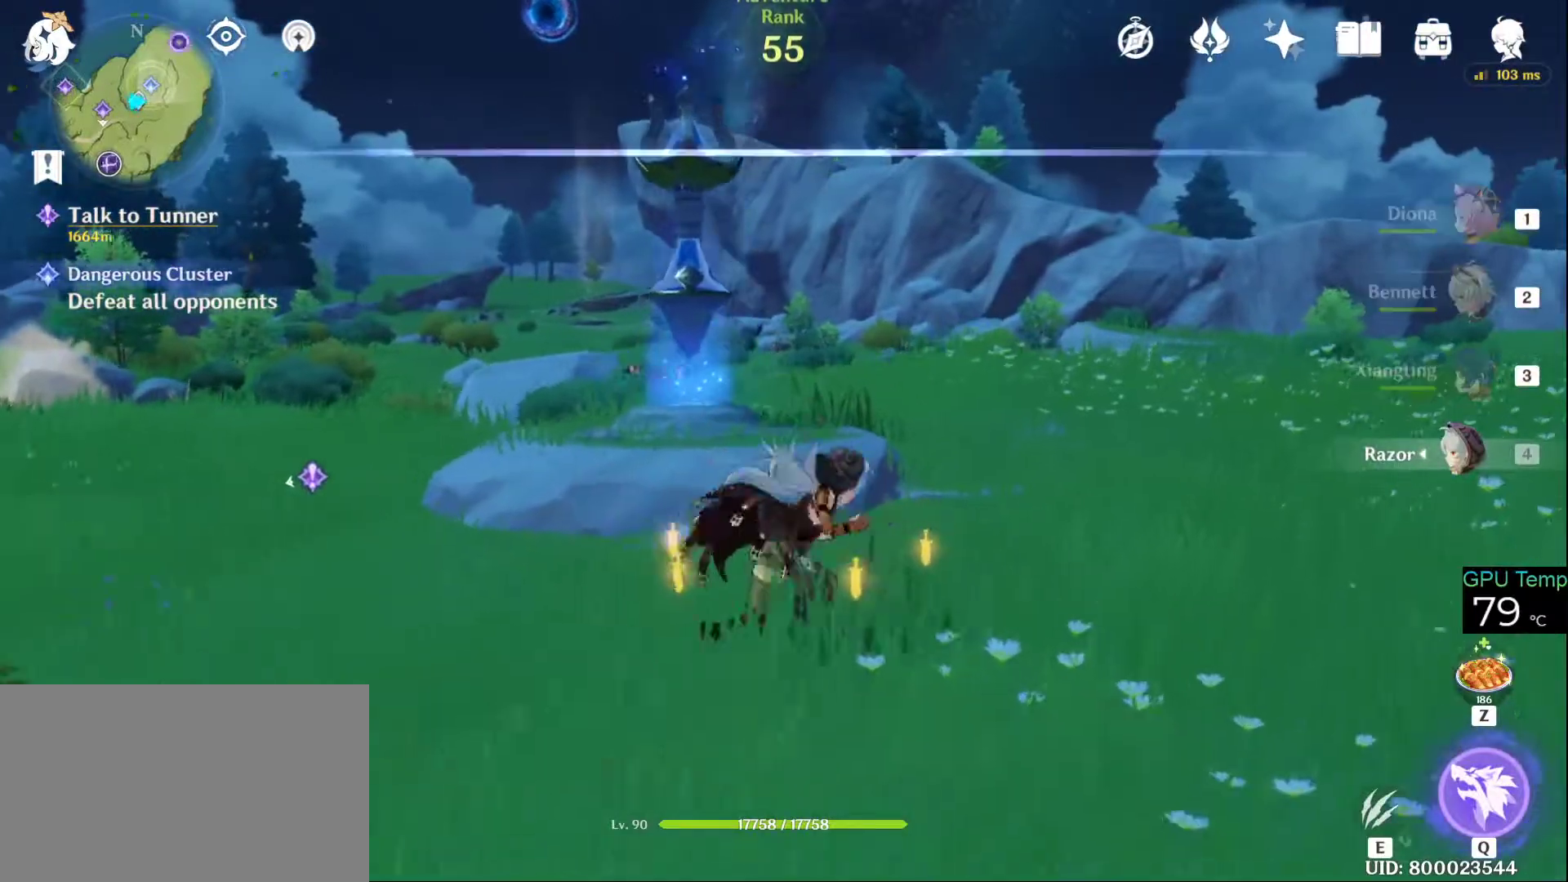
{"keys": ["w"], "mouse": ["right"], "events": []}
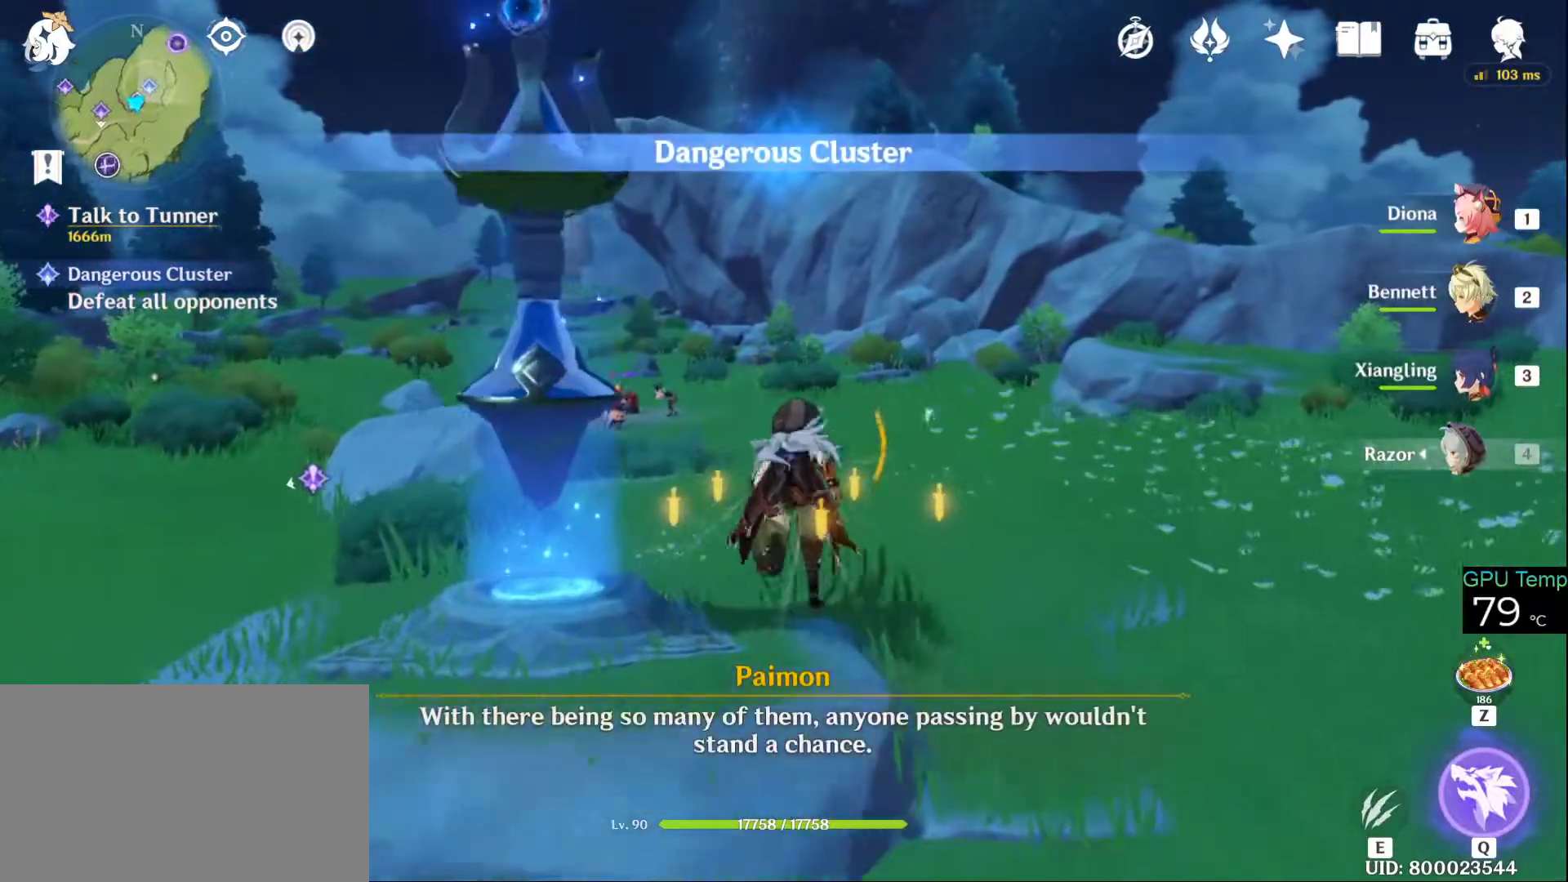
{"keys": ["s"], "mouse": [], "events": [[33, "w", "up"], [83, "mouse_right", "up"], [166, "s", "down"]]}
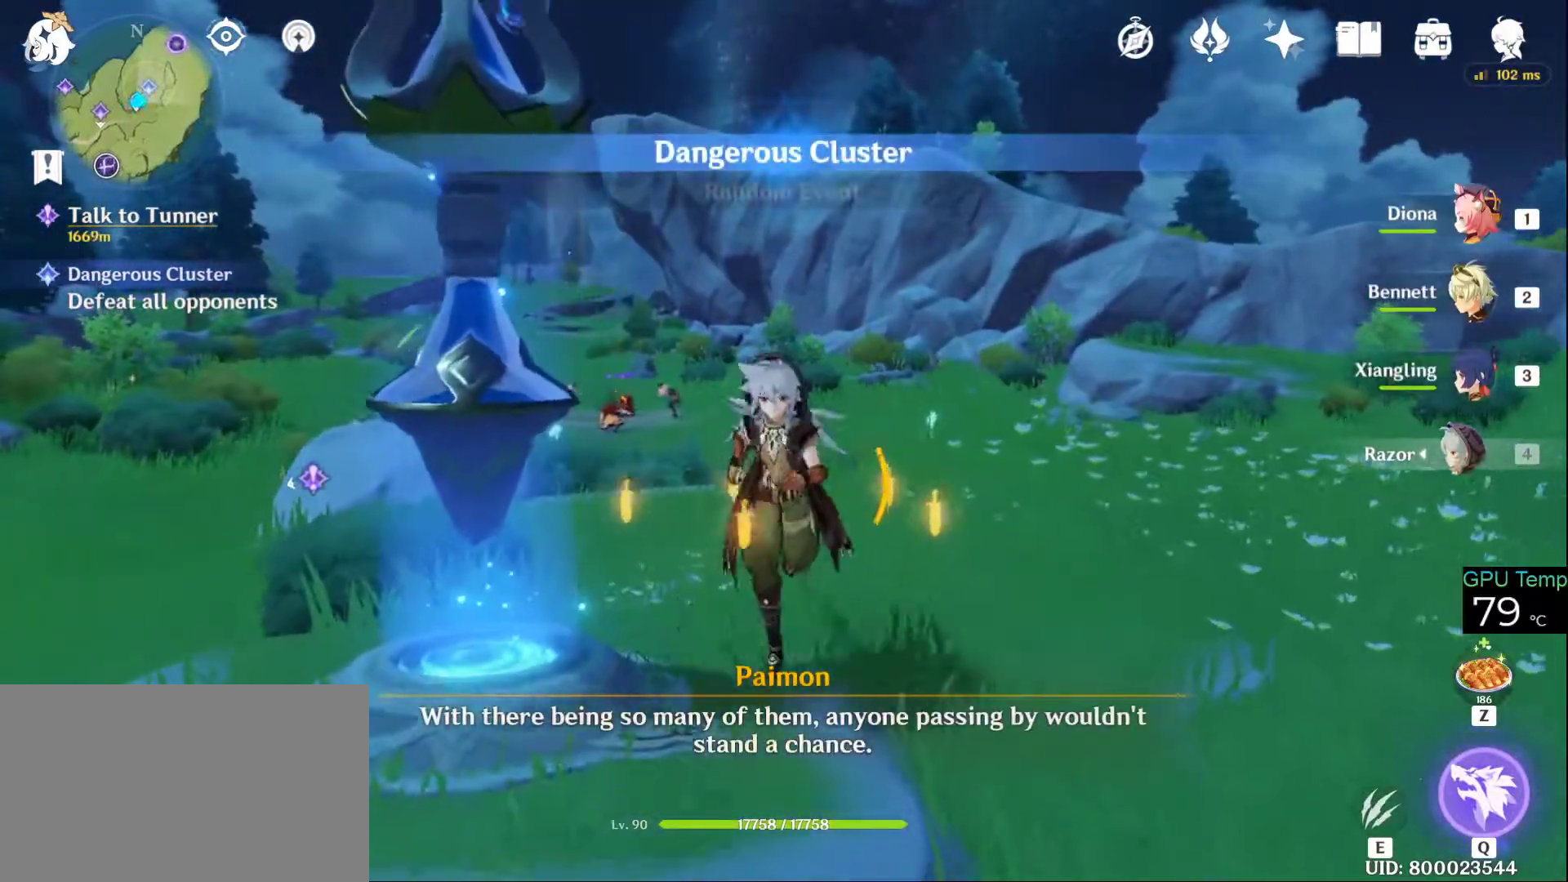
{"keys": ["a", "s"], "mouse": [], "events": [[500, "a", "down"]]}
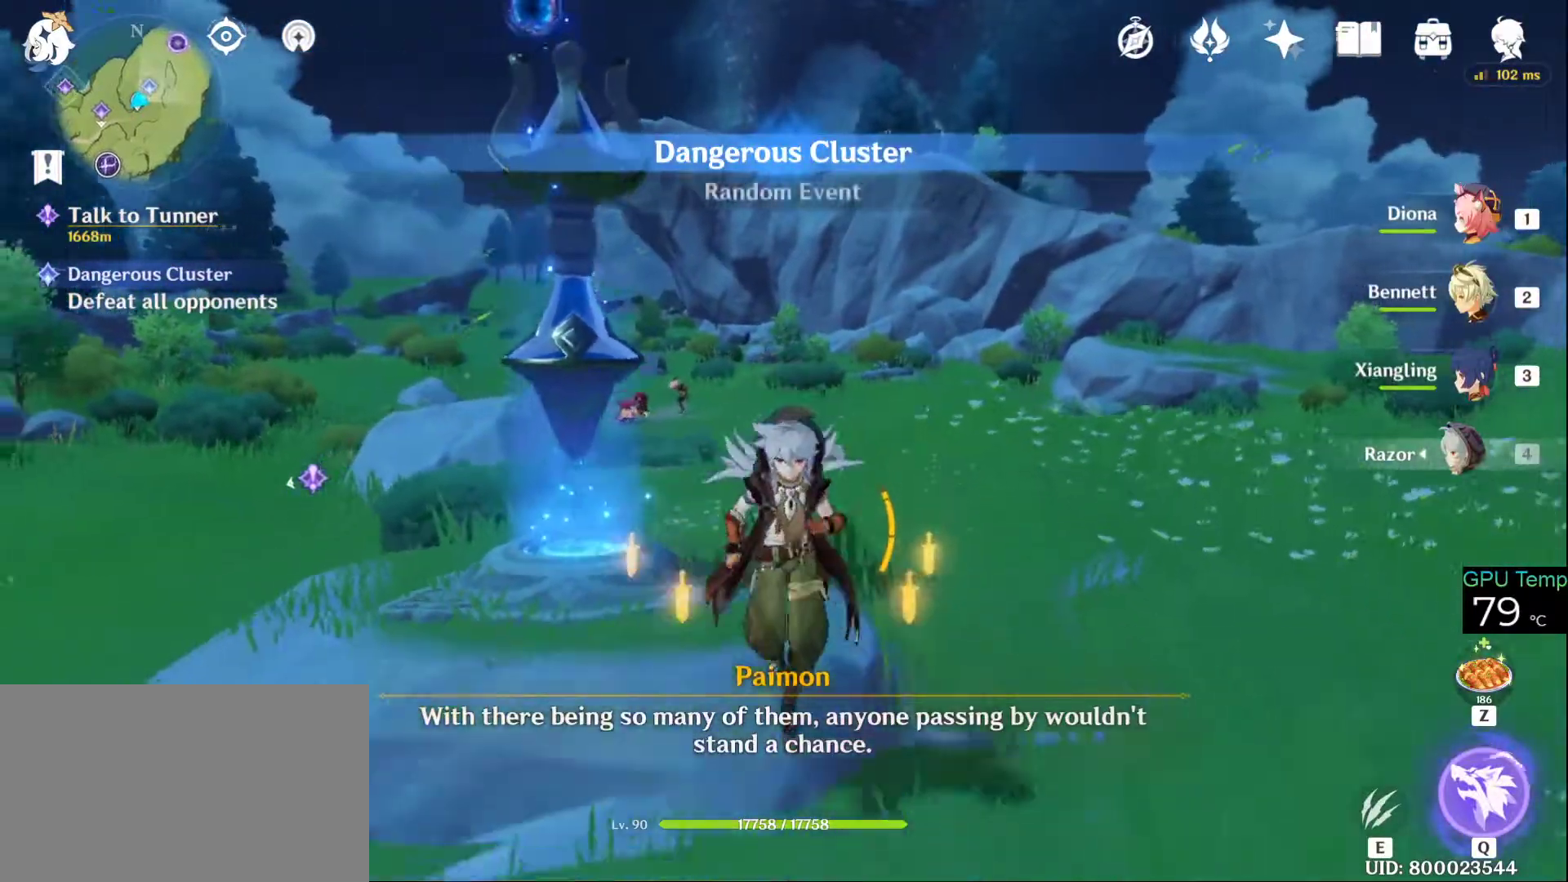
{"keys": ["a", "w"], "mouse": ["wheel"], "events": [[100, "s", "up"], [250, "w", "down"], [433, "mouse_wheel", "down"]]}
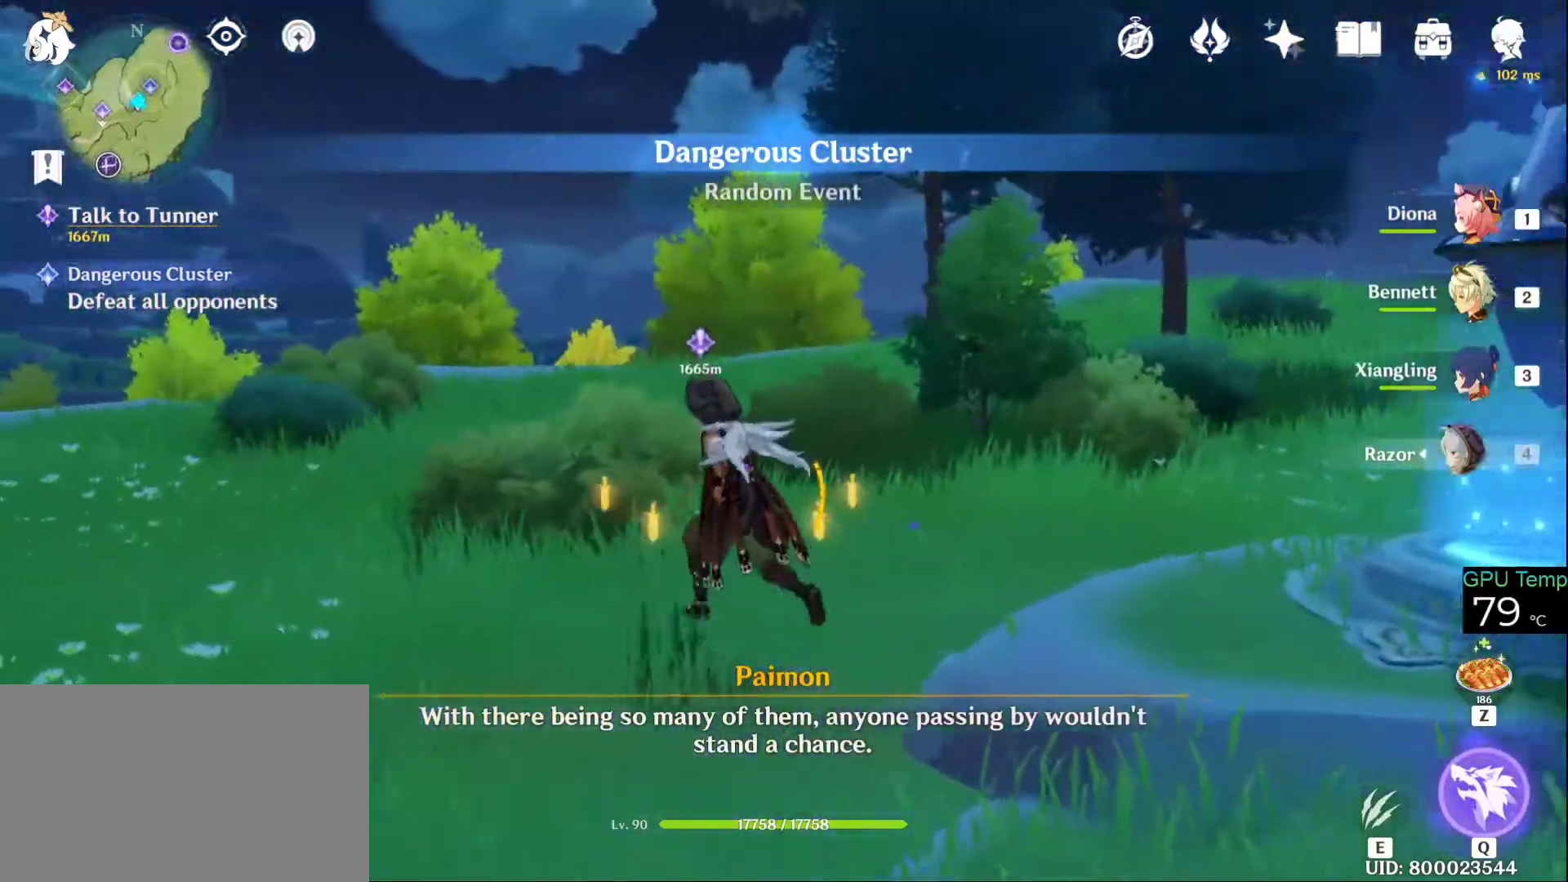
{"keys": ["w"], "mouse": ["right"], "events": [[116, "mouse_wheel", "up"], [483, "a", "up"], [483, "mouse_right", "down"]]}
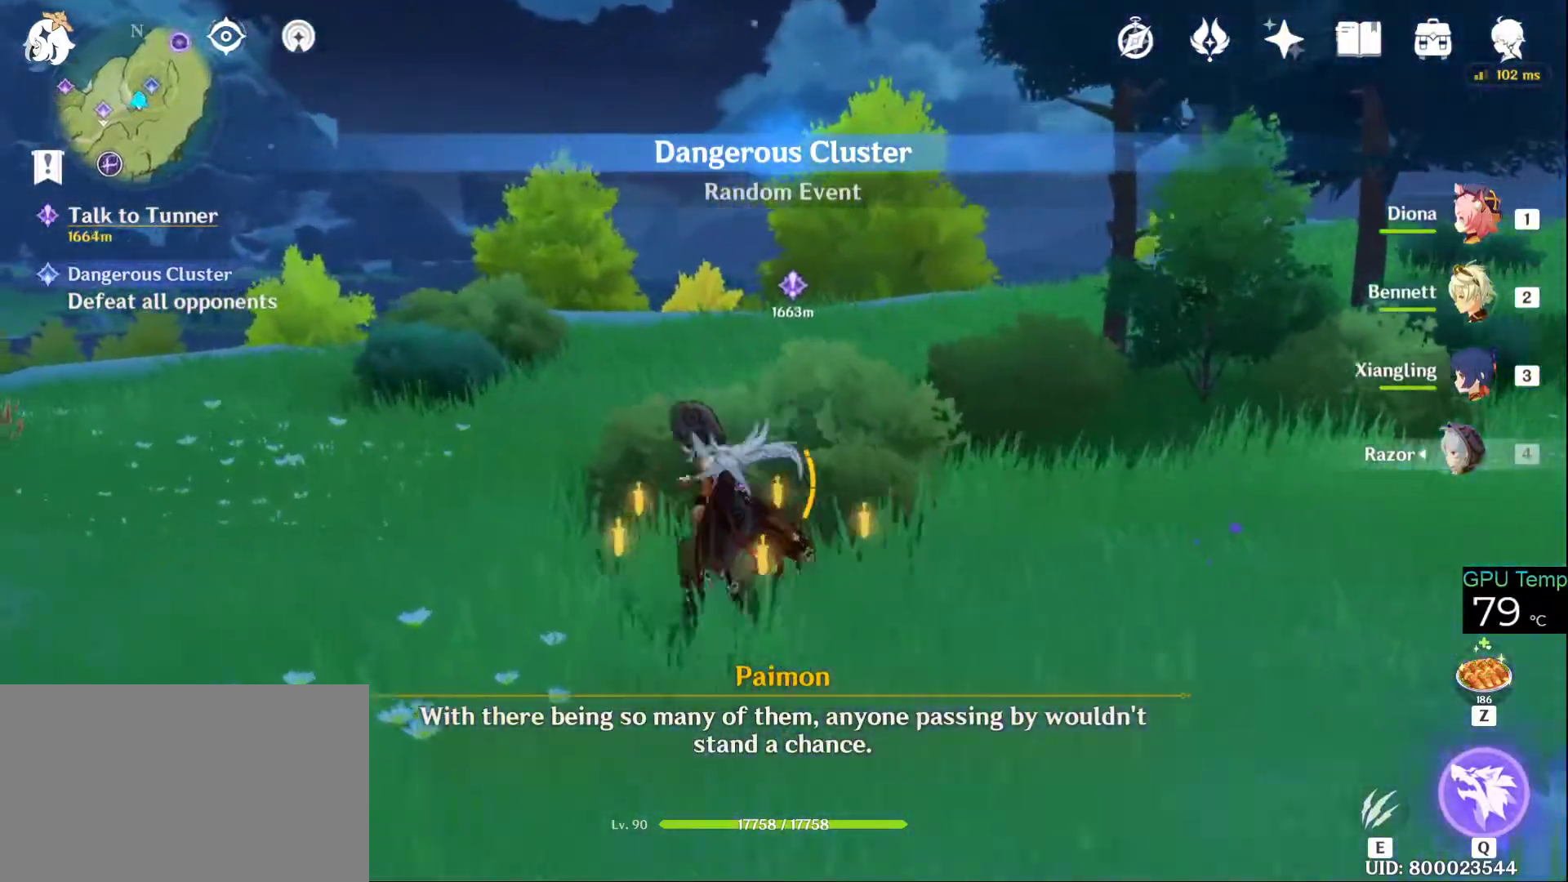
{"keys": ["w"], "mouse": ["right"], "events": []}
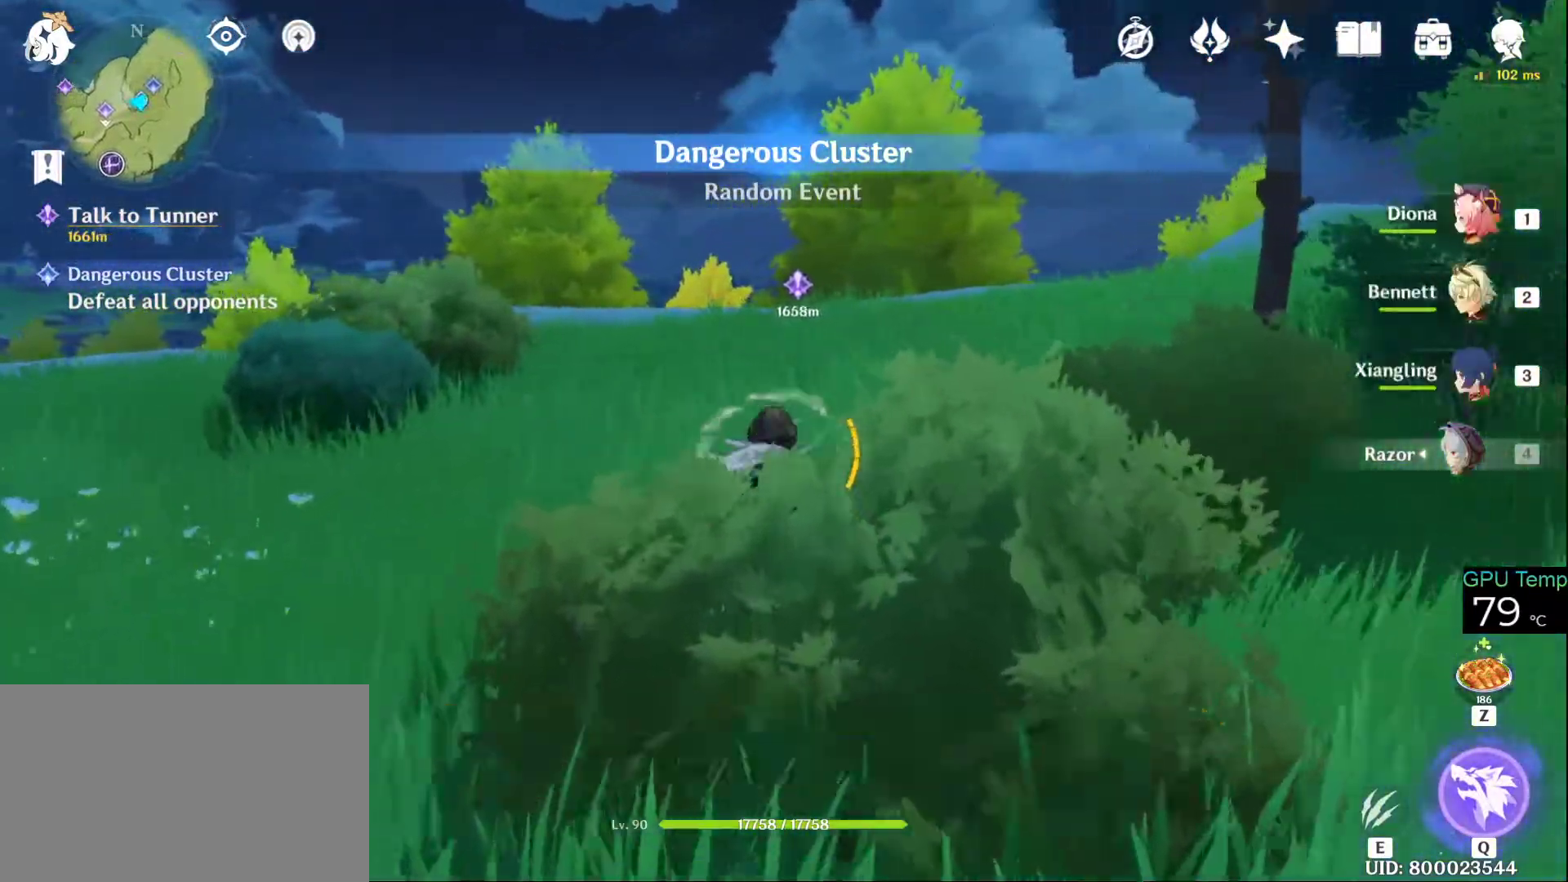
{"keys": ["w"], "mouse": ["right"], "events": []}
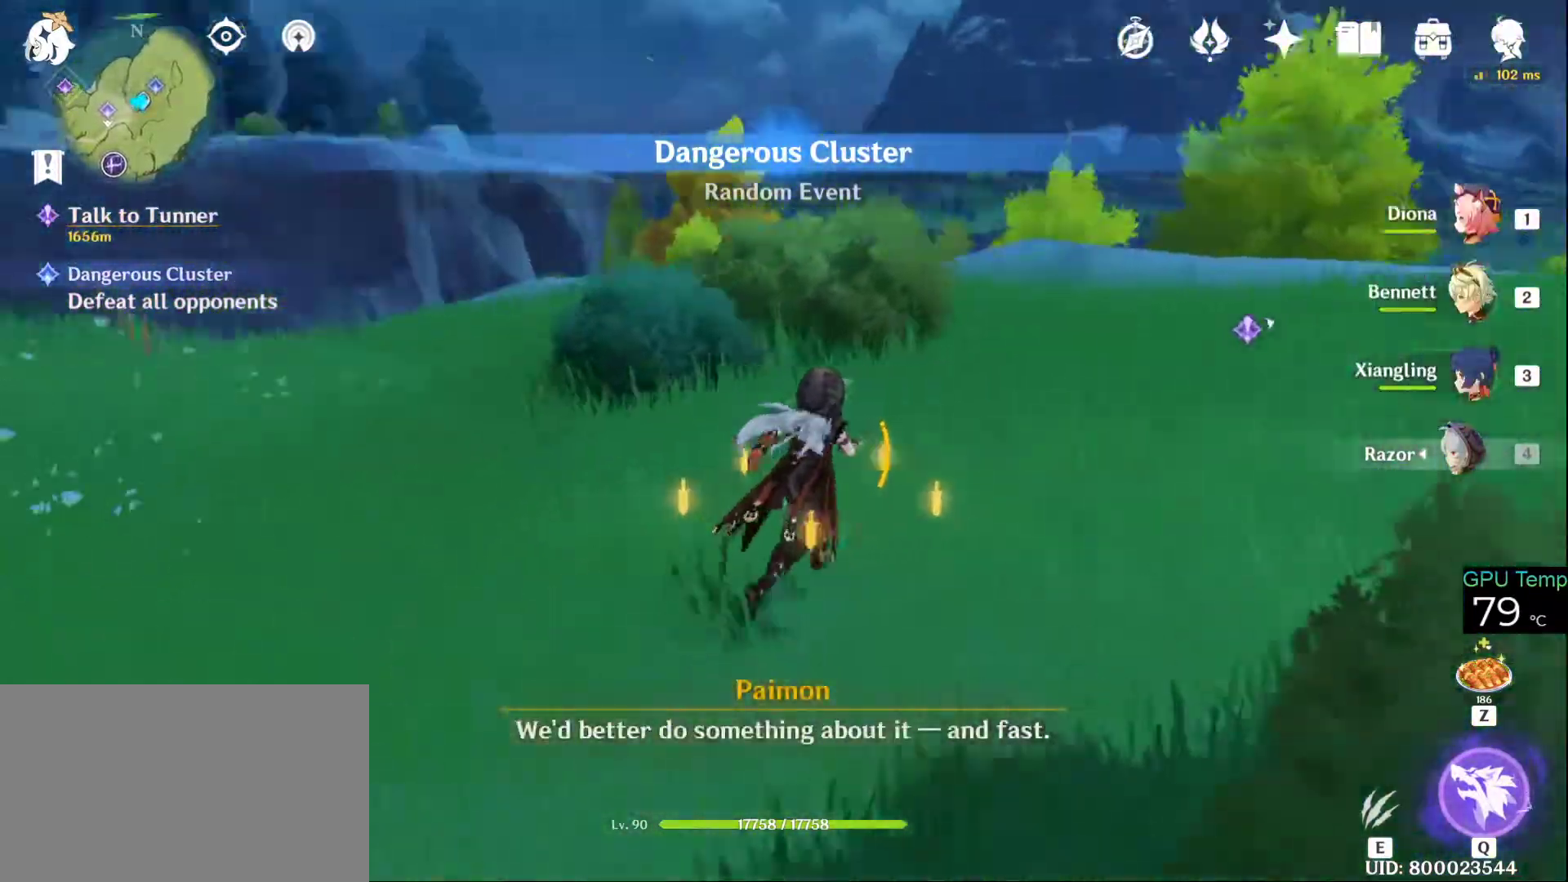
{"keys": ["w"], "mouse": ["right"], "events": [[33, "a", "down"], [166, "a", "up"]]}
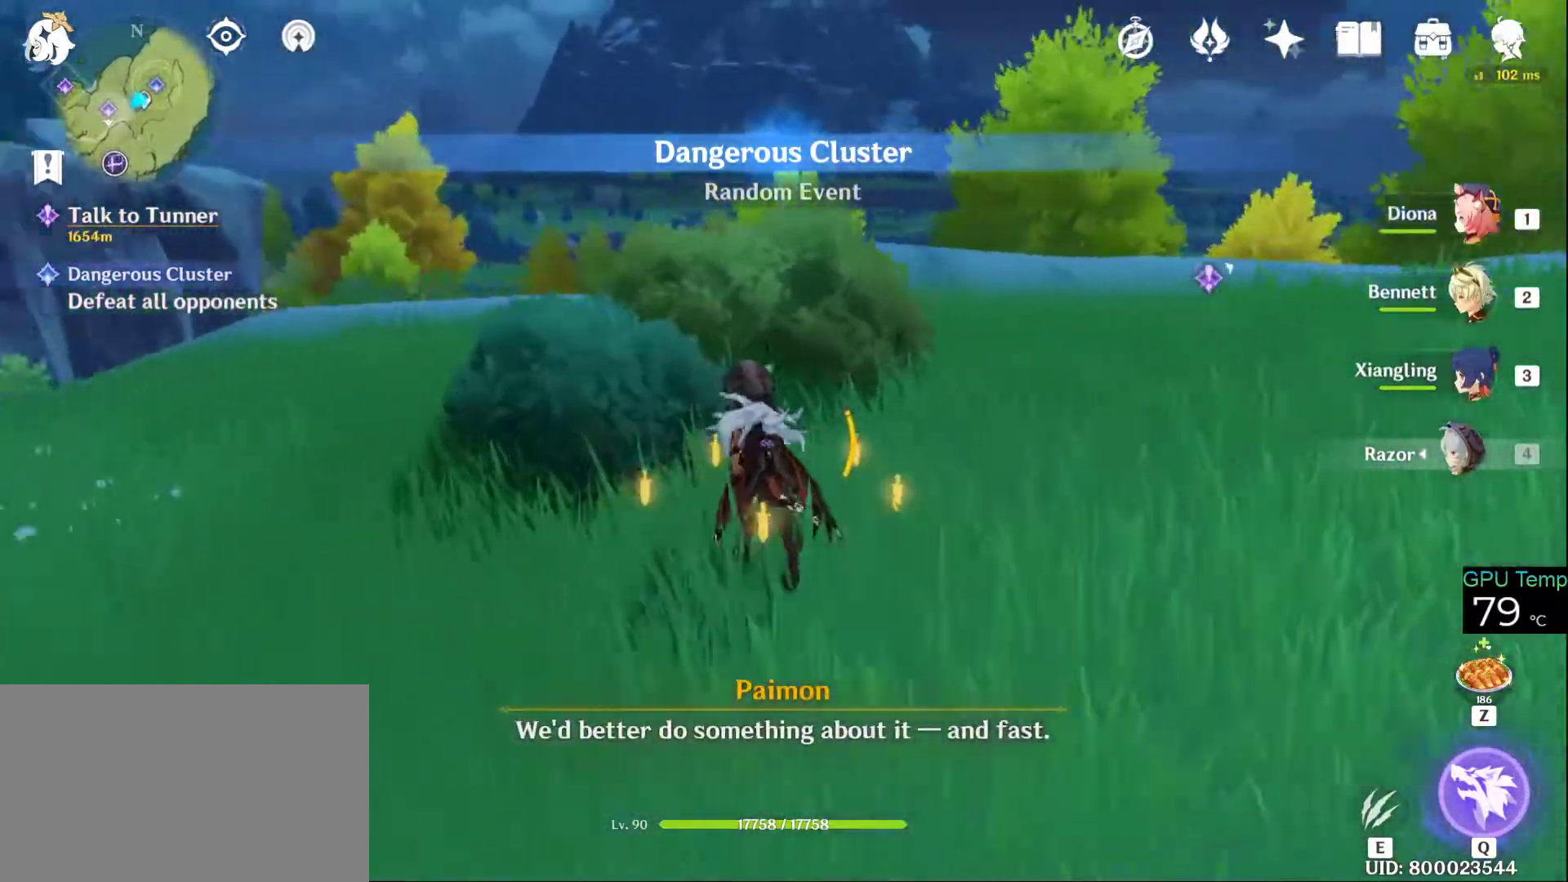
{"keys": ["w"], "mouse": [], "events": [[216, "space", "down"], [316, "mouse_right", "up"], [366, "space", "up"]]}
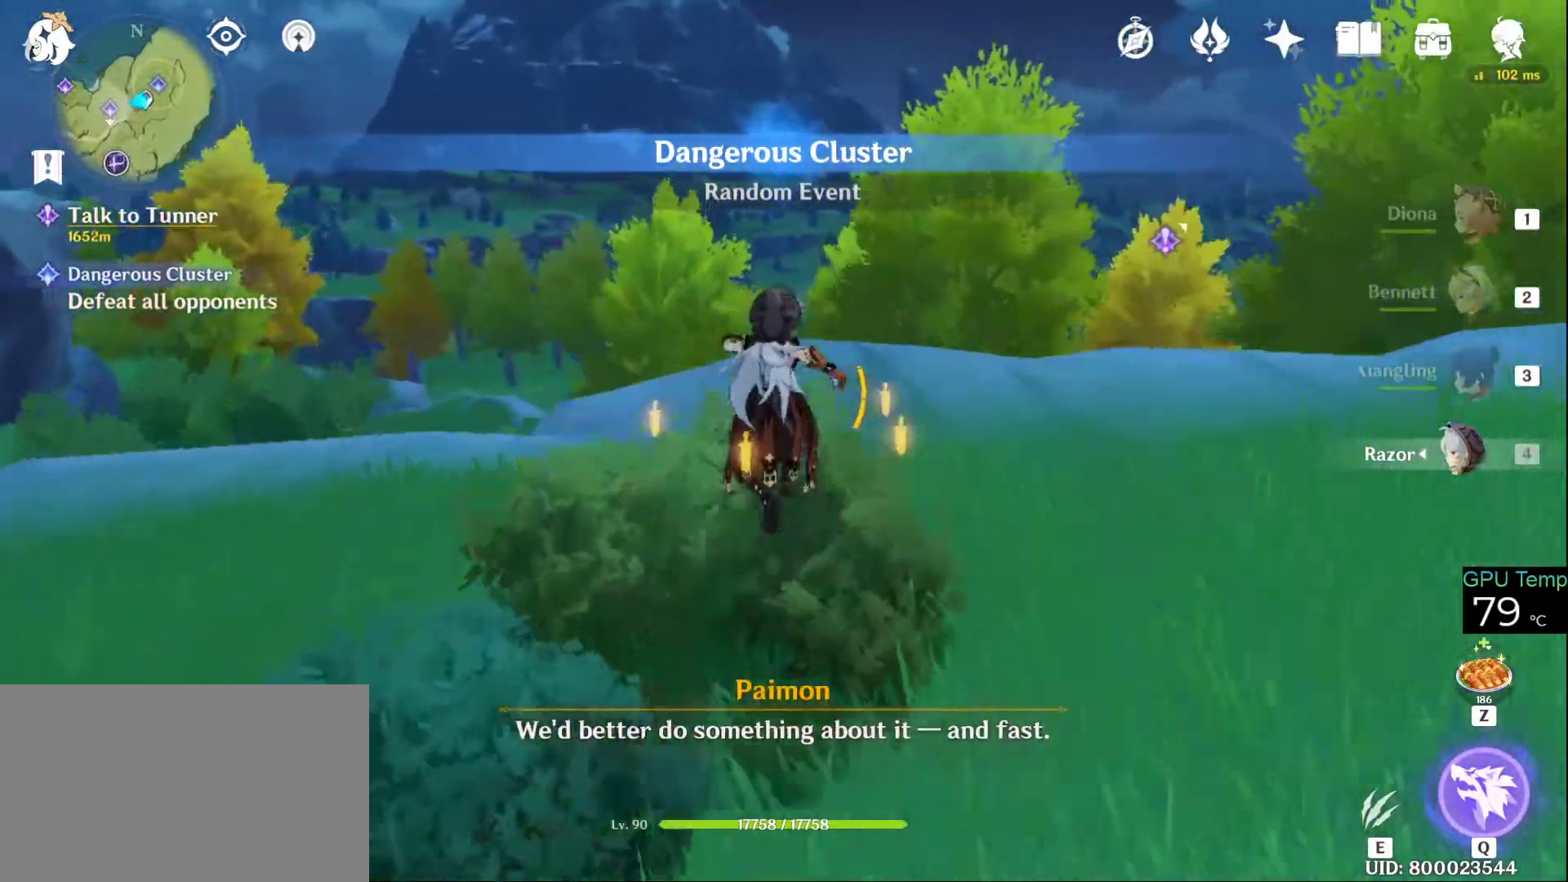
{"keys": ["w"], "mouse": [], "events": [[200, "space", "down"], [333, "space", "up"]]}
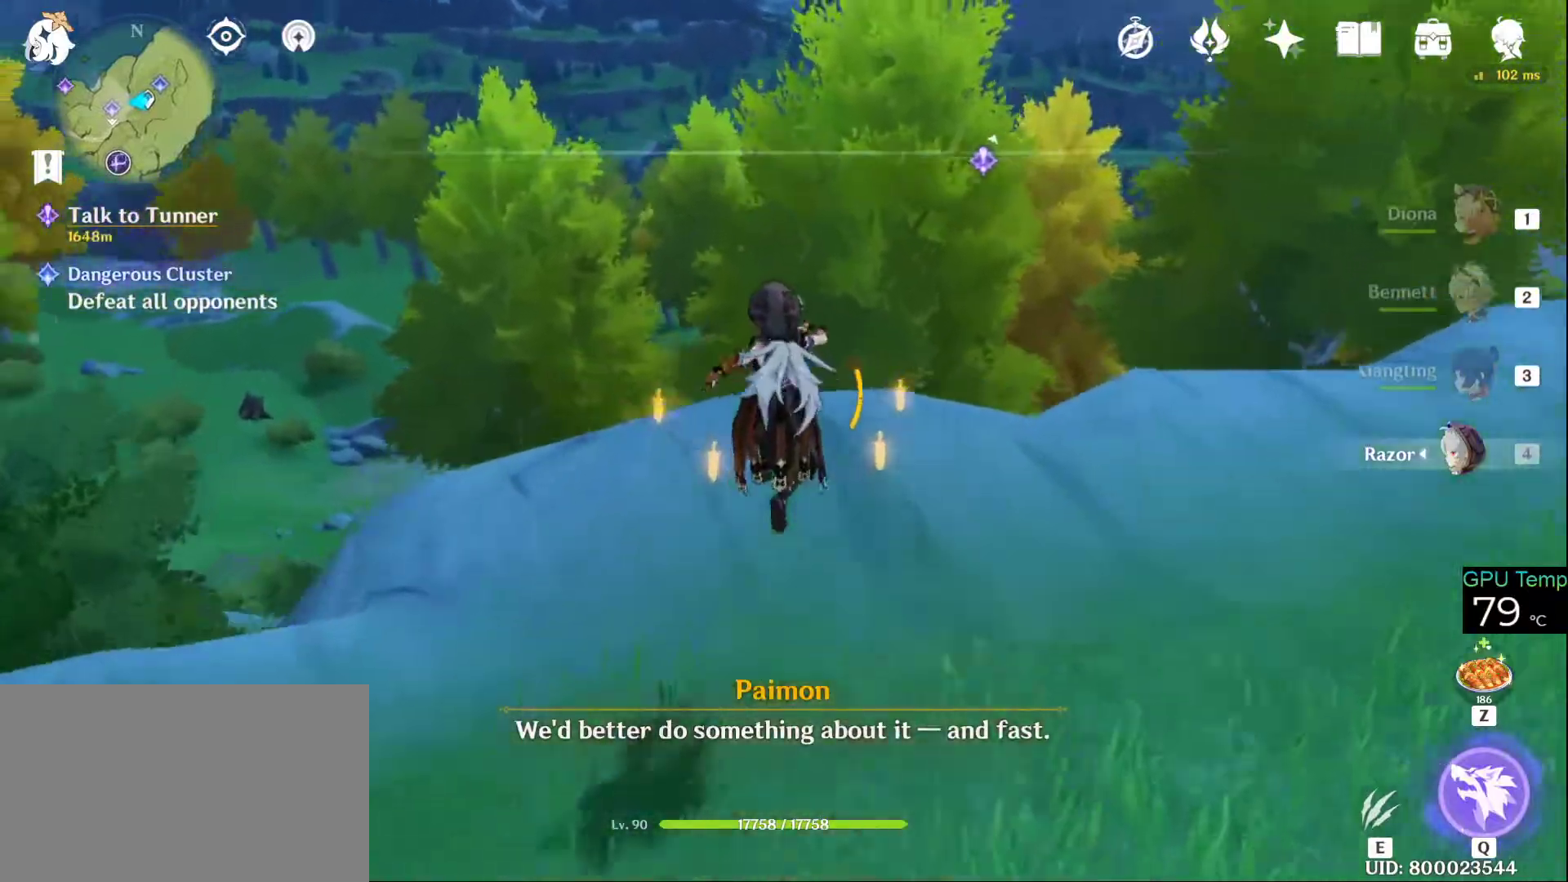
{"keys": ["w"], "mouse": [], "events": [[266, "space", "down"], [400, "space", "up"]]}
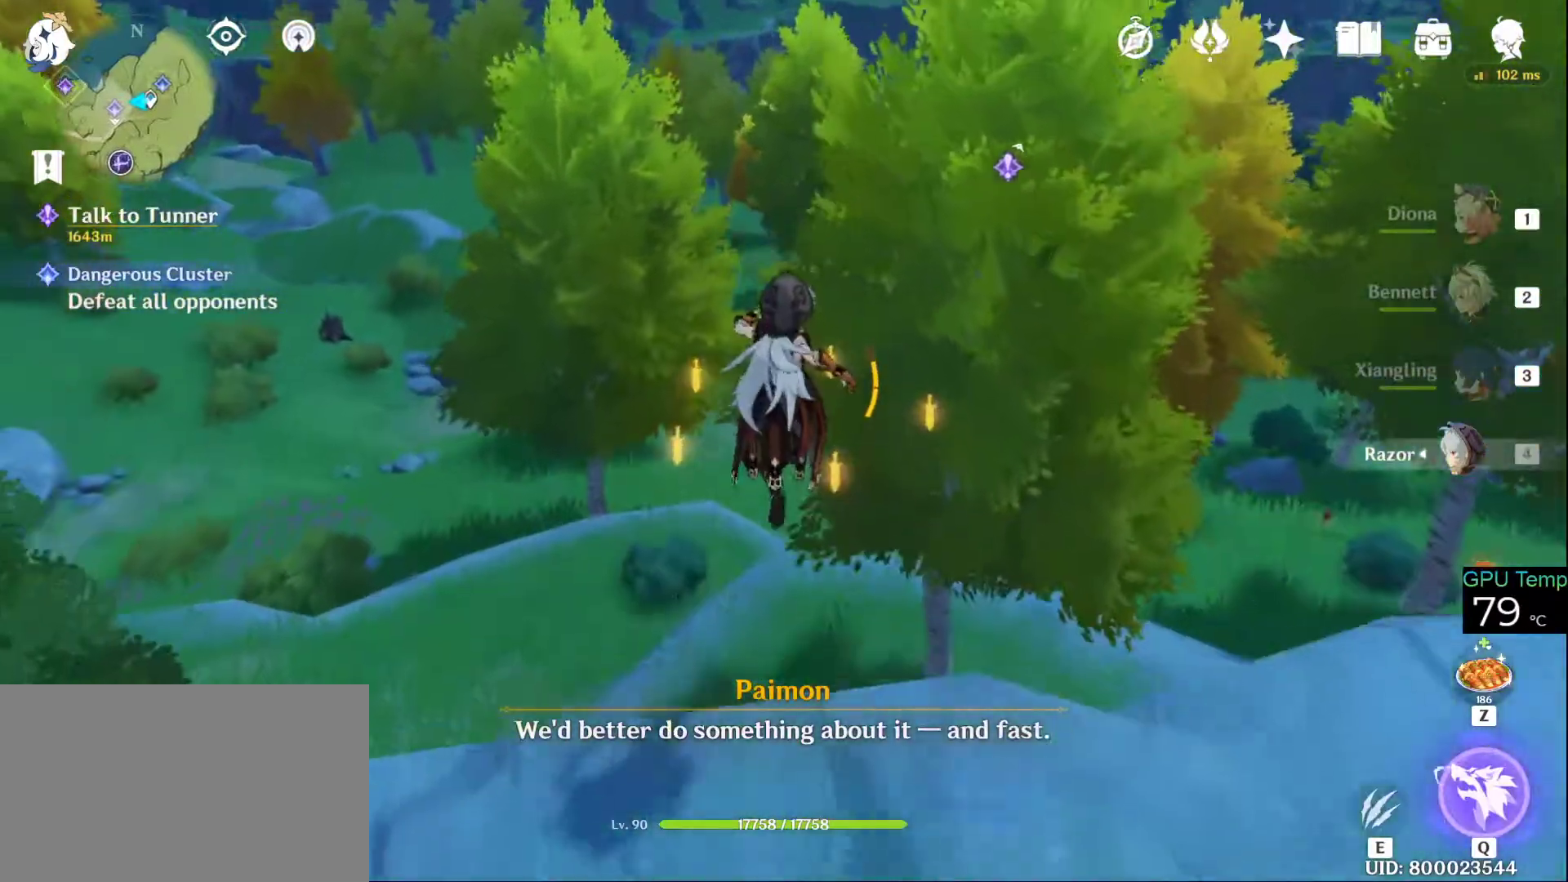
{"keys": ["w"], "mouse": ["wheel"], "events": [[383, "mouse_wheel", "down"]]}
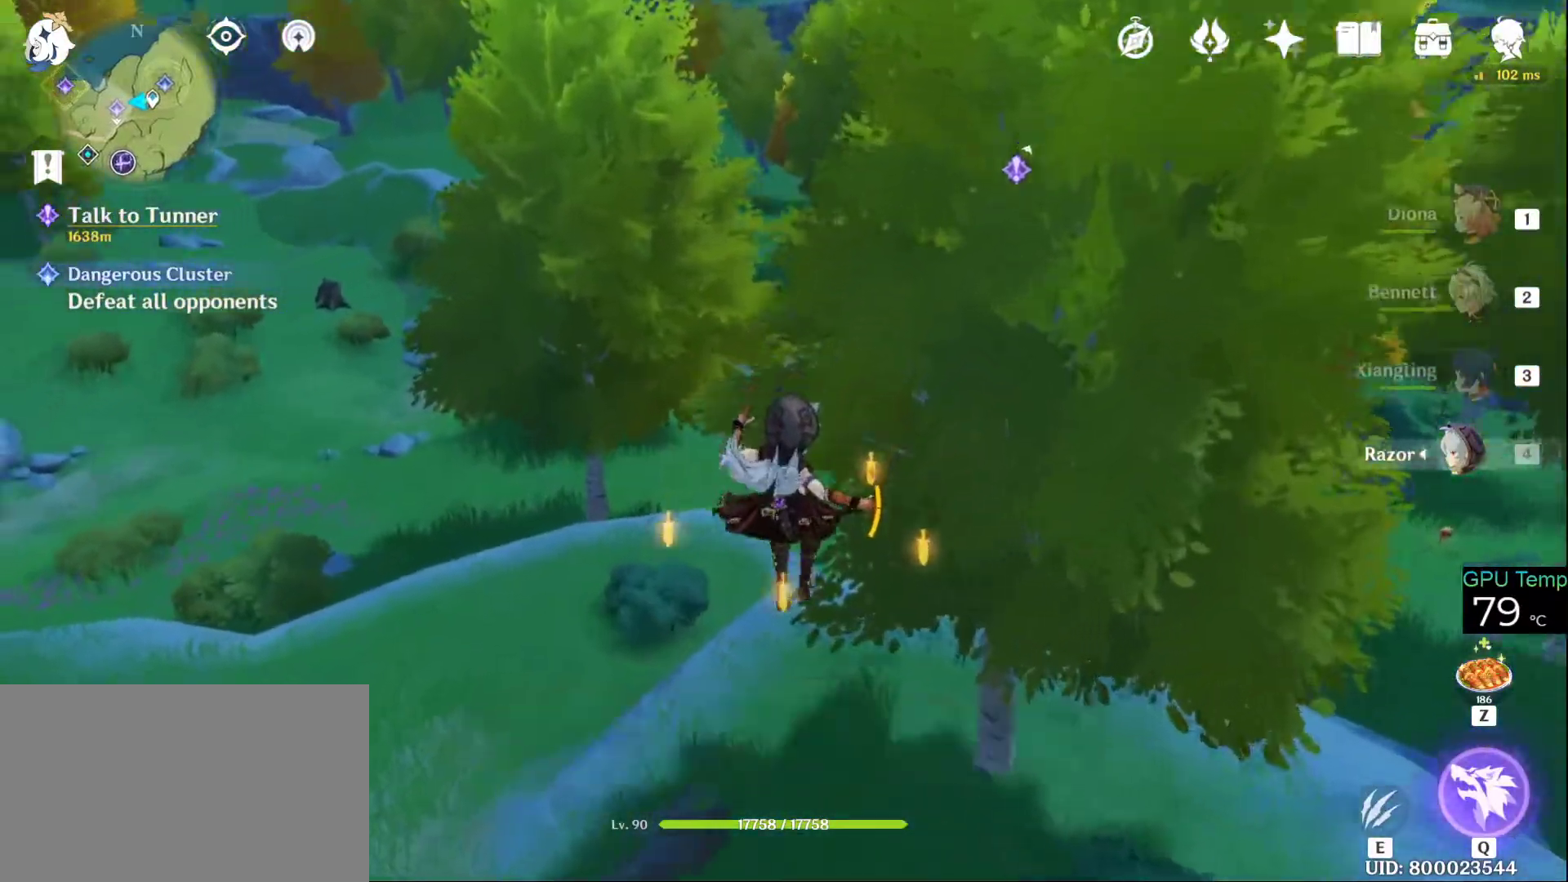
{"keys": ["w"], "mouse": [], "events": [[16, "mouse_wheel", "up"]]}
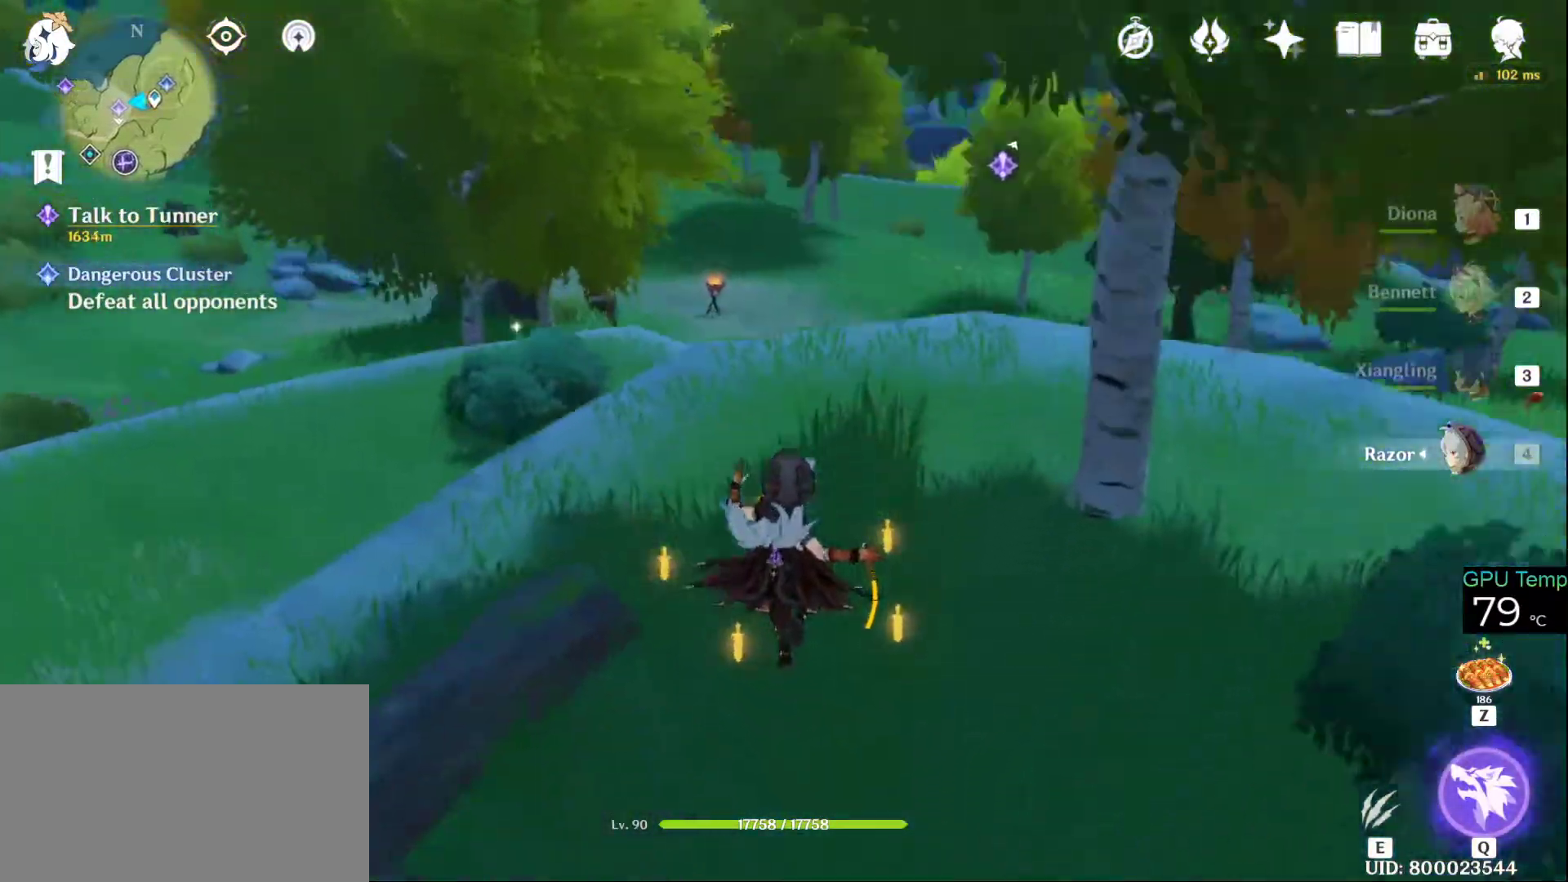
{"keys": ["w"], "mouse": ["right"], "events": [[400, "mouse_right", "down"]]}
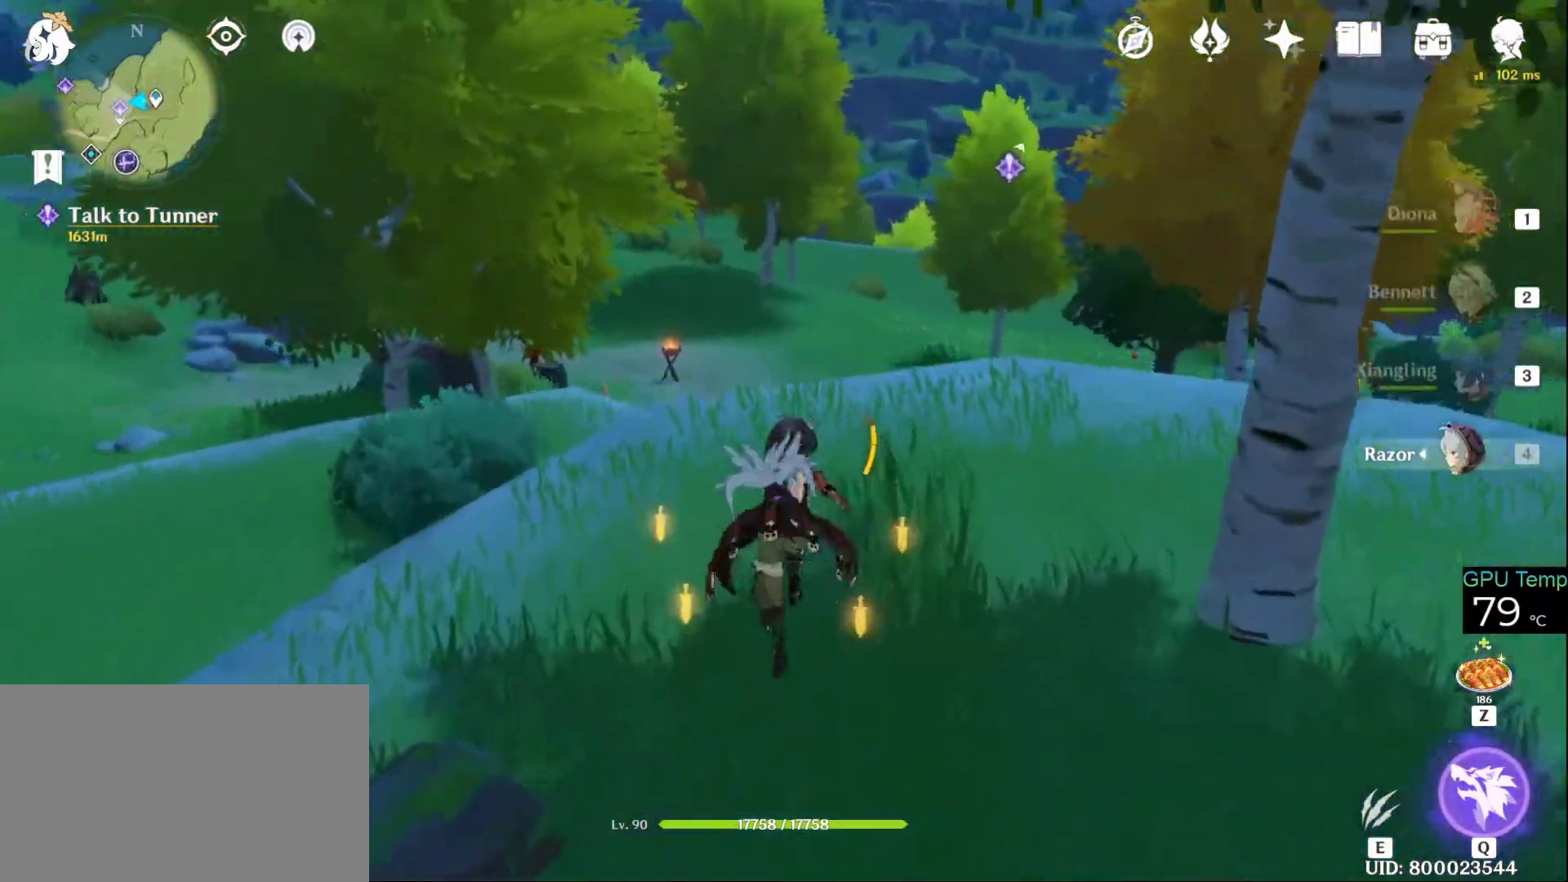
{"keys": ["w"], "mouse": ["right"], "events": [[216, "space", "down"], [366, "space", "up"]]}
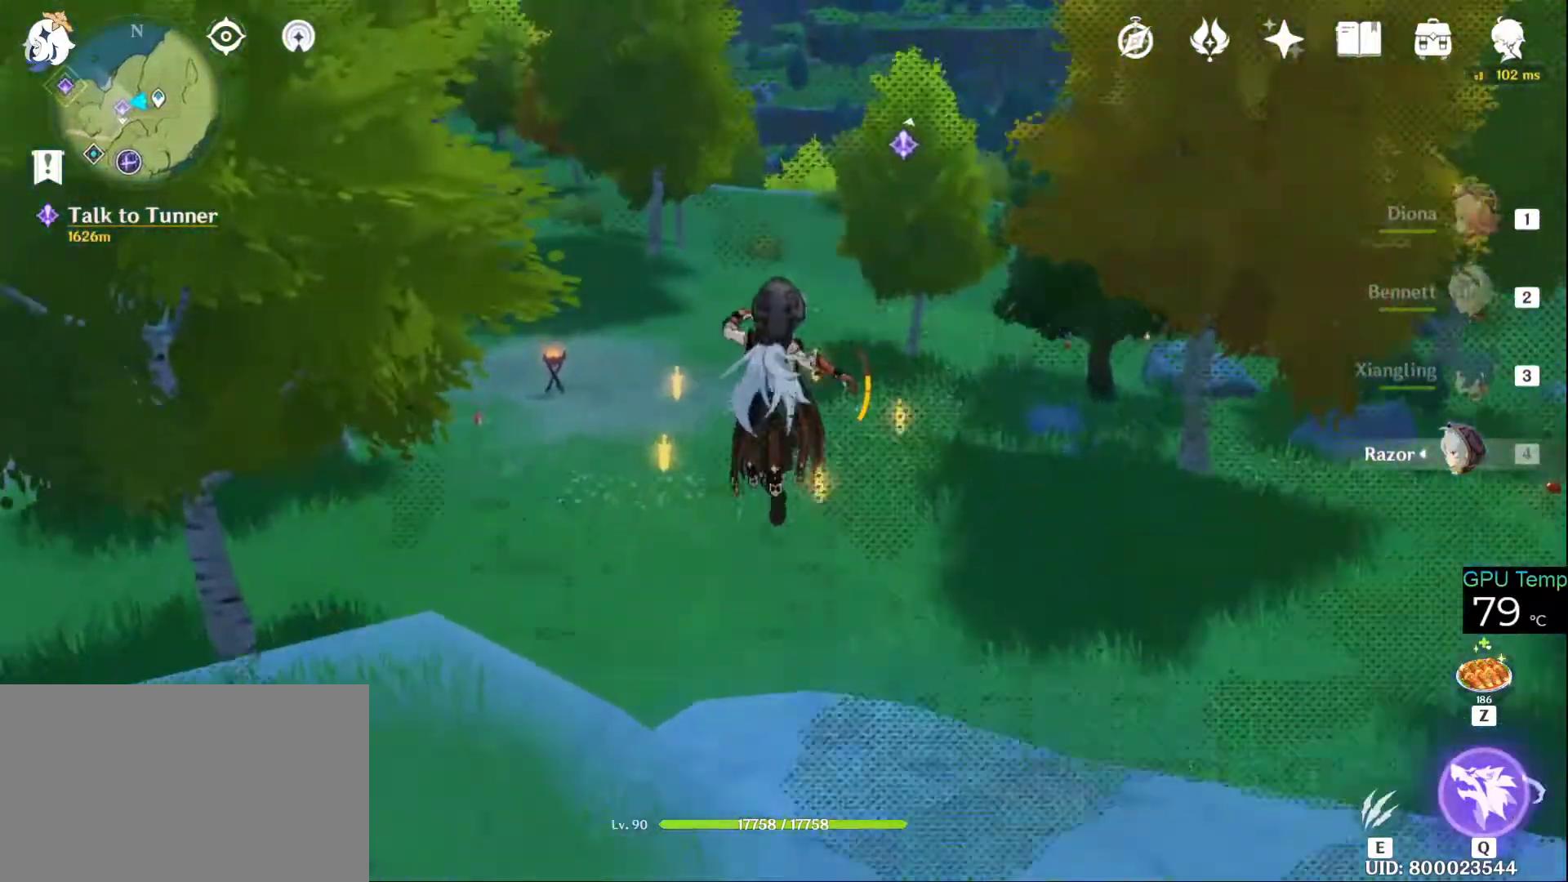
{"keys": ["w"], "mouse": [], "events": [[150, "mouse_right", "up"]]}
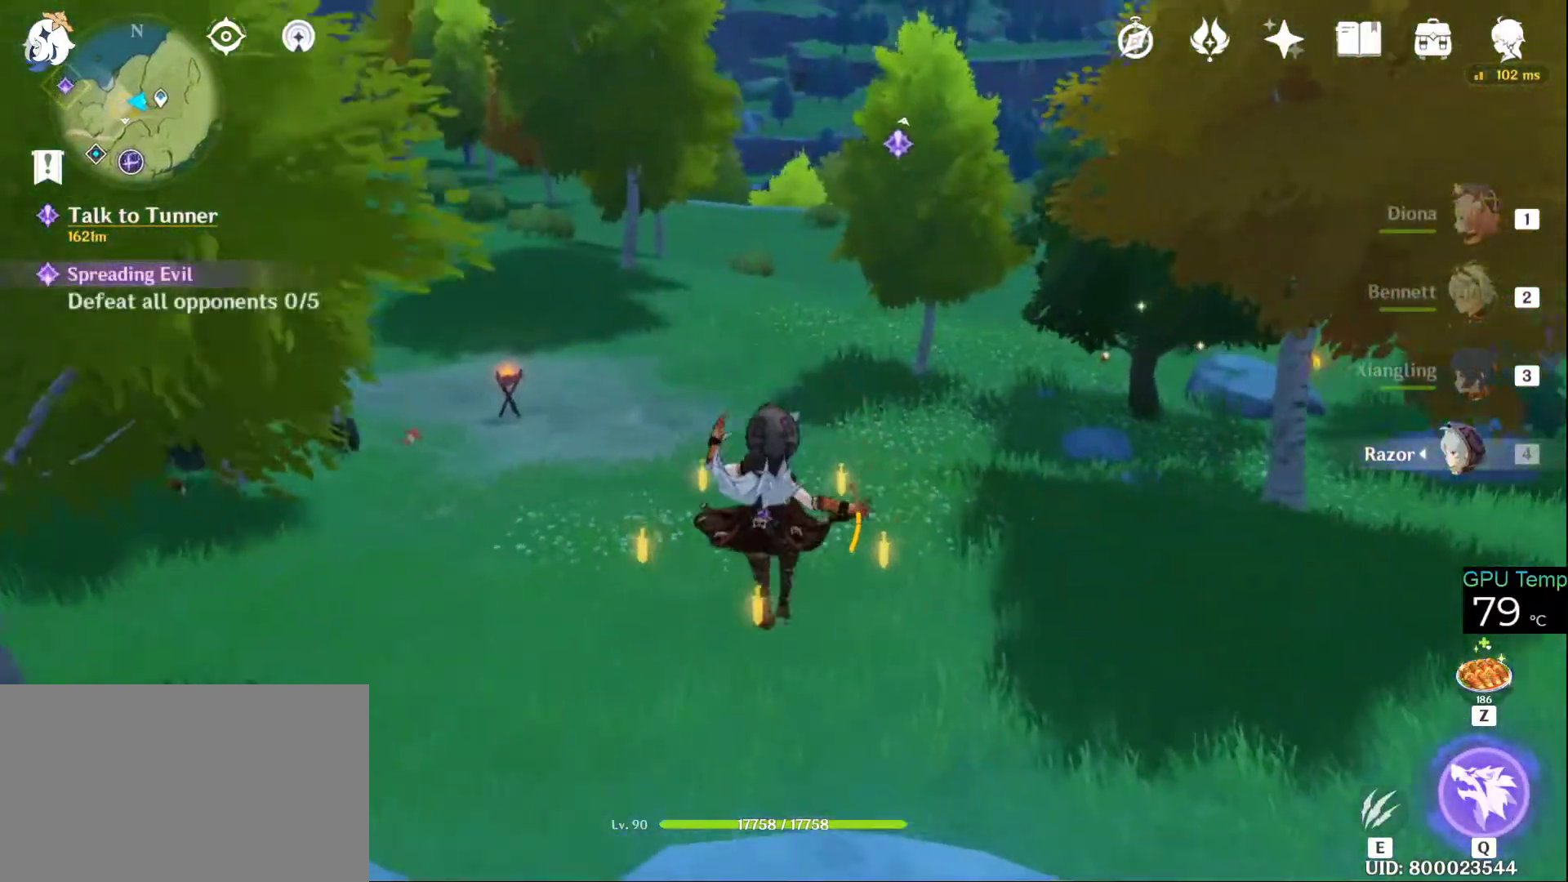
{"keys": ["w"], "mouse": [], "events": []}
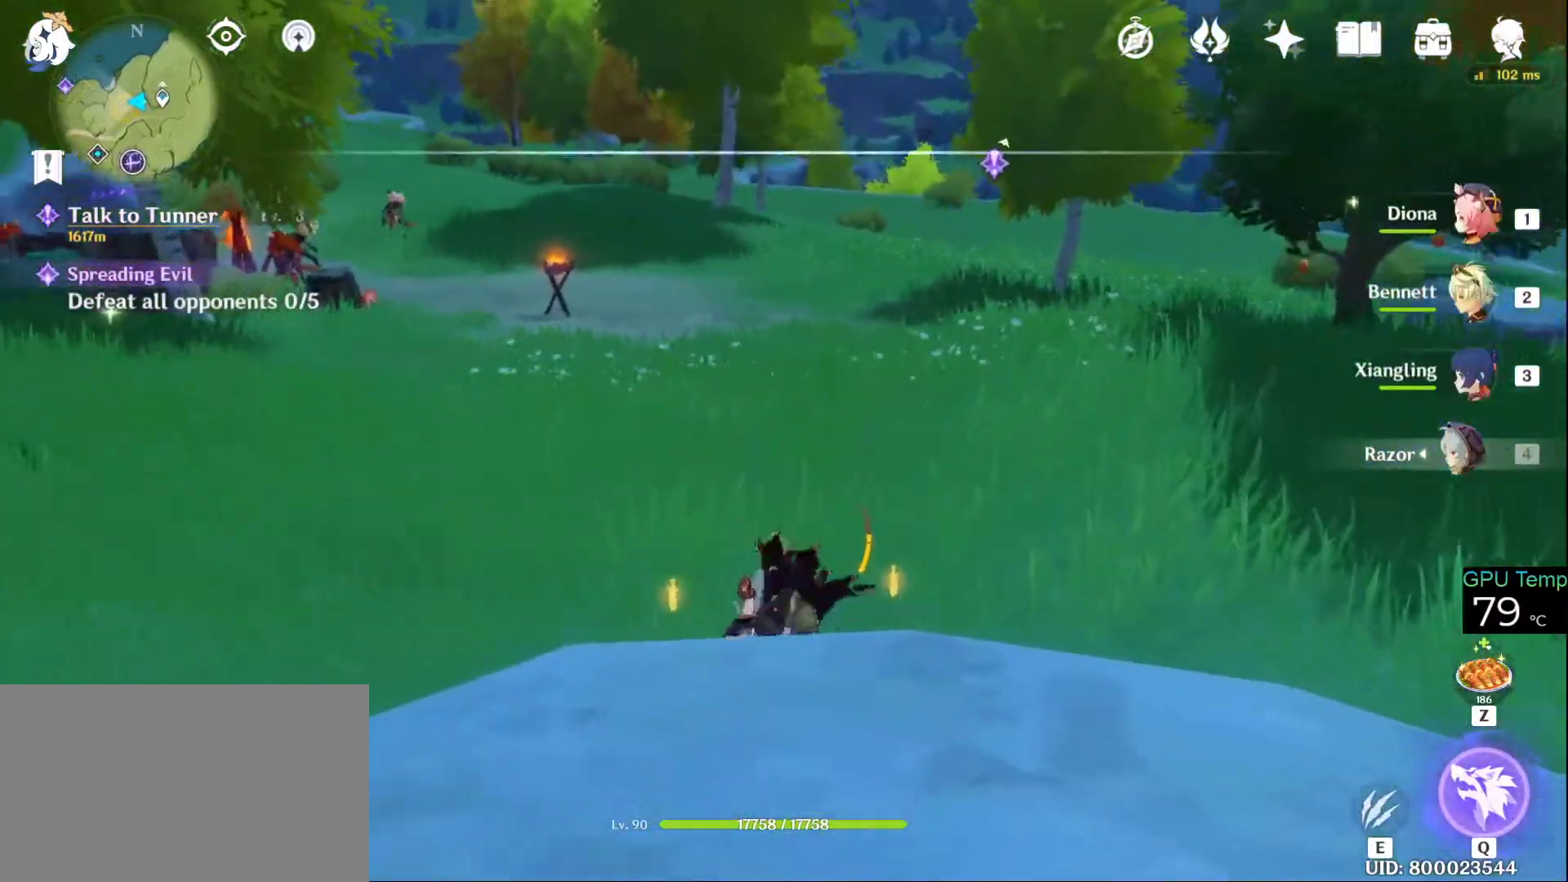
{"keys": ["w"], "mouse": [], "events": []}
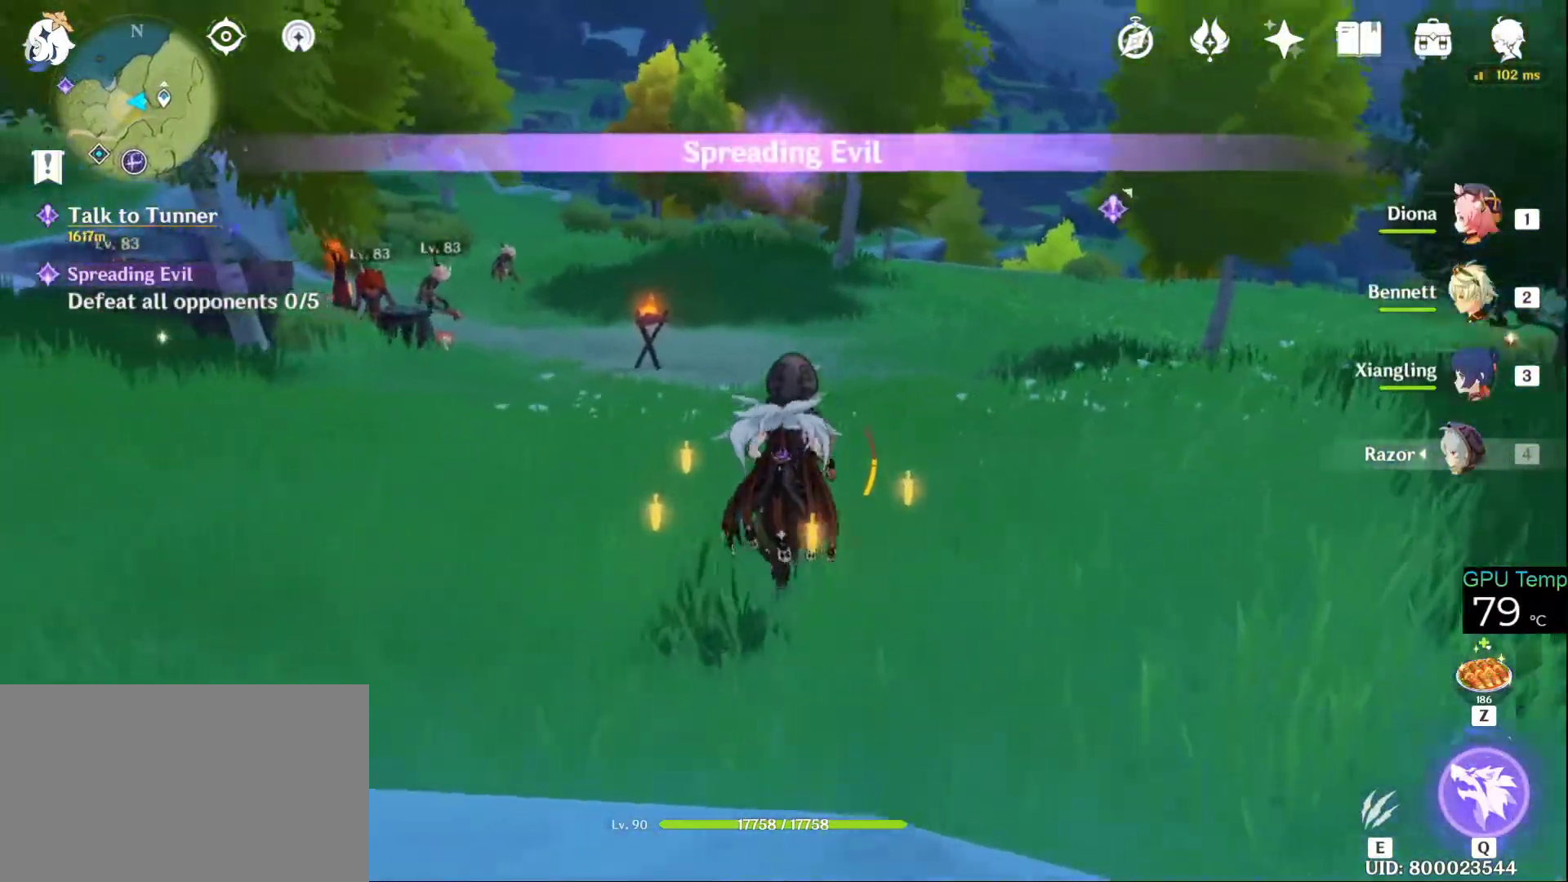
{"keys": ["d", "w"], "mouse": [], "events": [[283, "d", "down"]]}
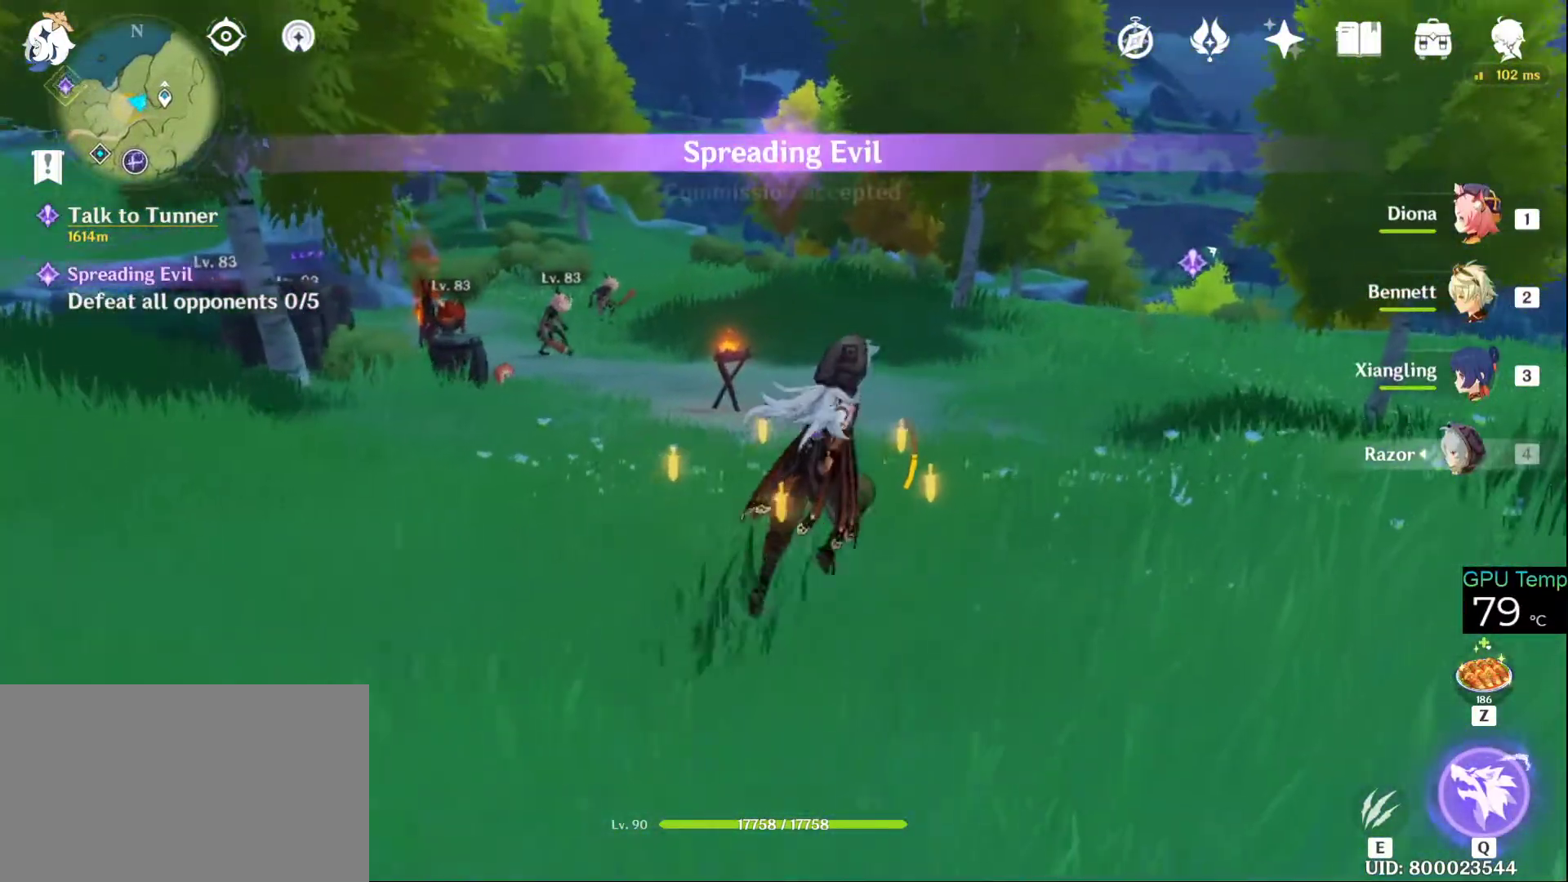
{"keys": ["d", "w"], "mouse": [], "events": []}
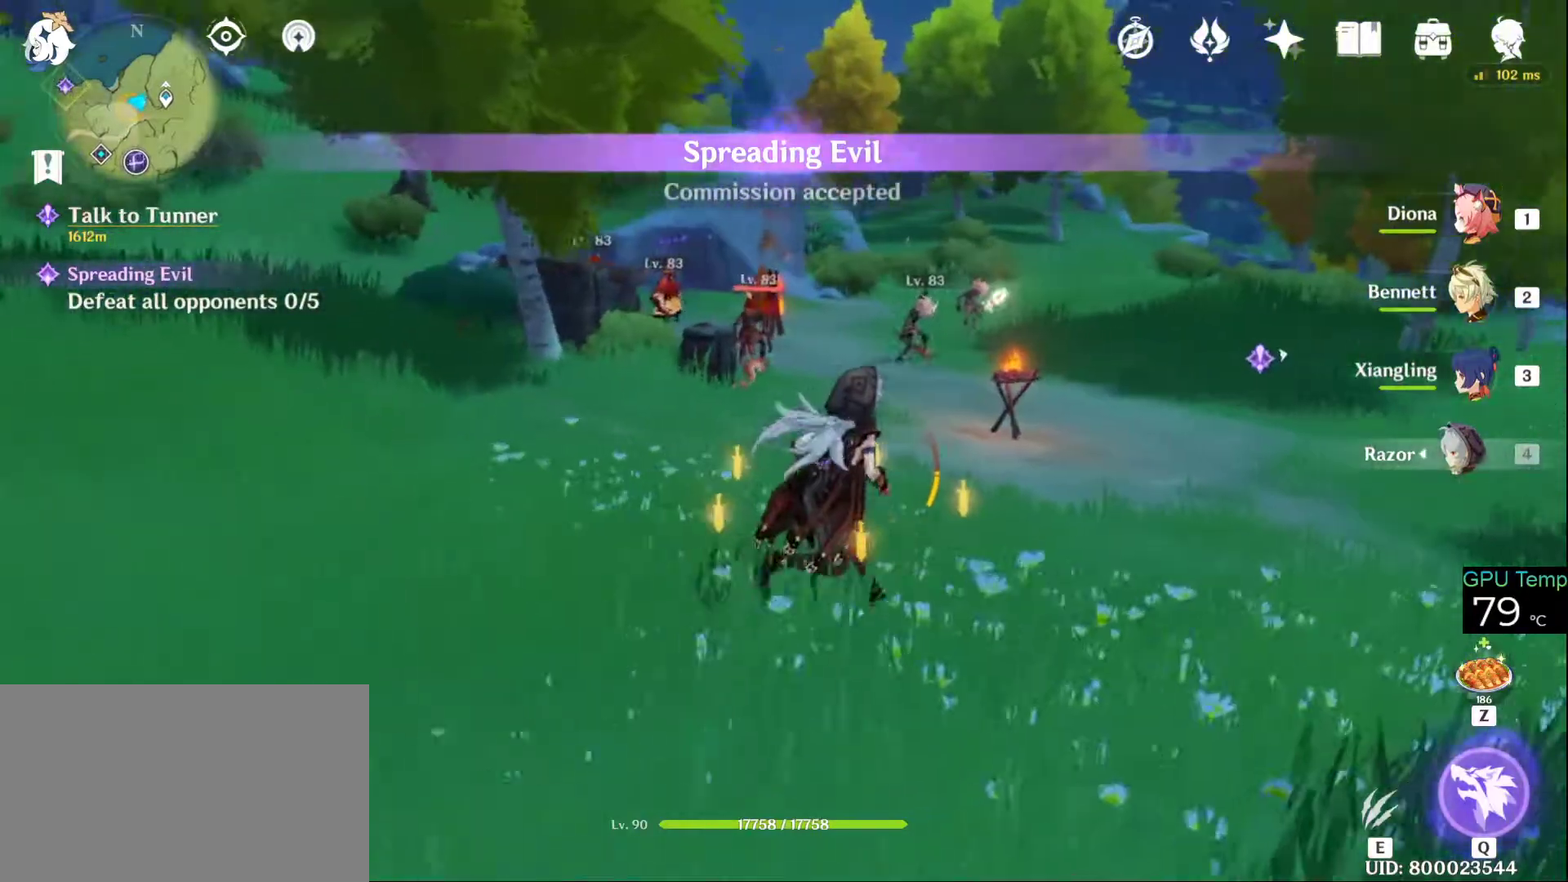
{"keys": ["w"], "mouse": [], "events": [[366, "d", "up"]]}
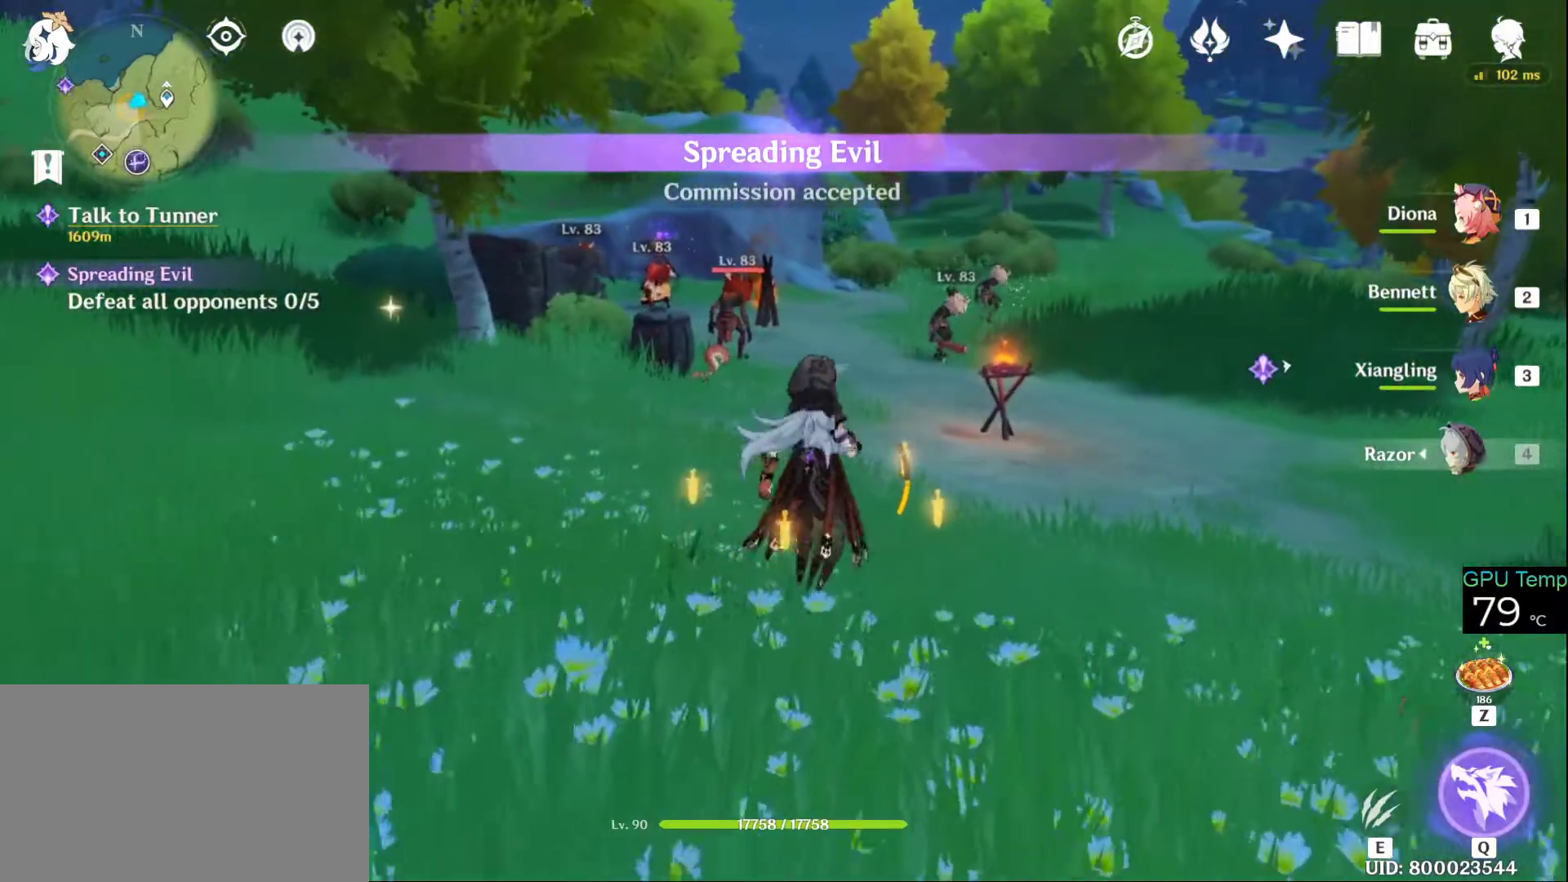
{"keys": ["w"], "mouse": [], "events": []}
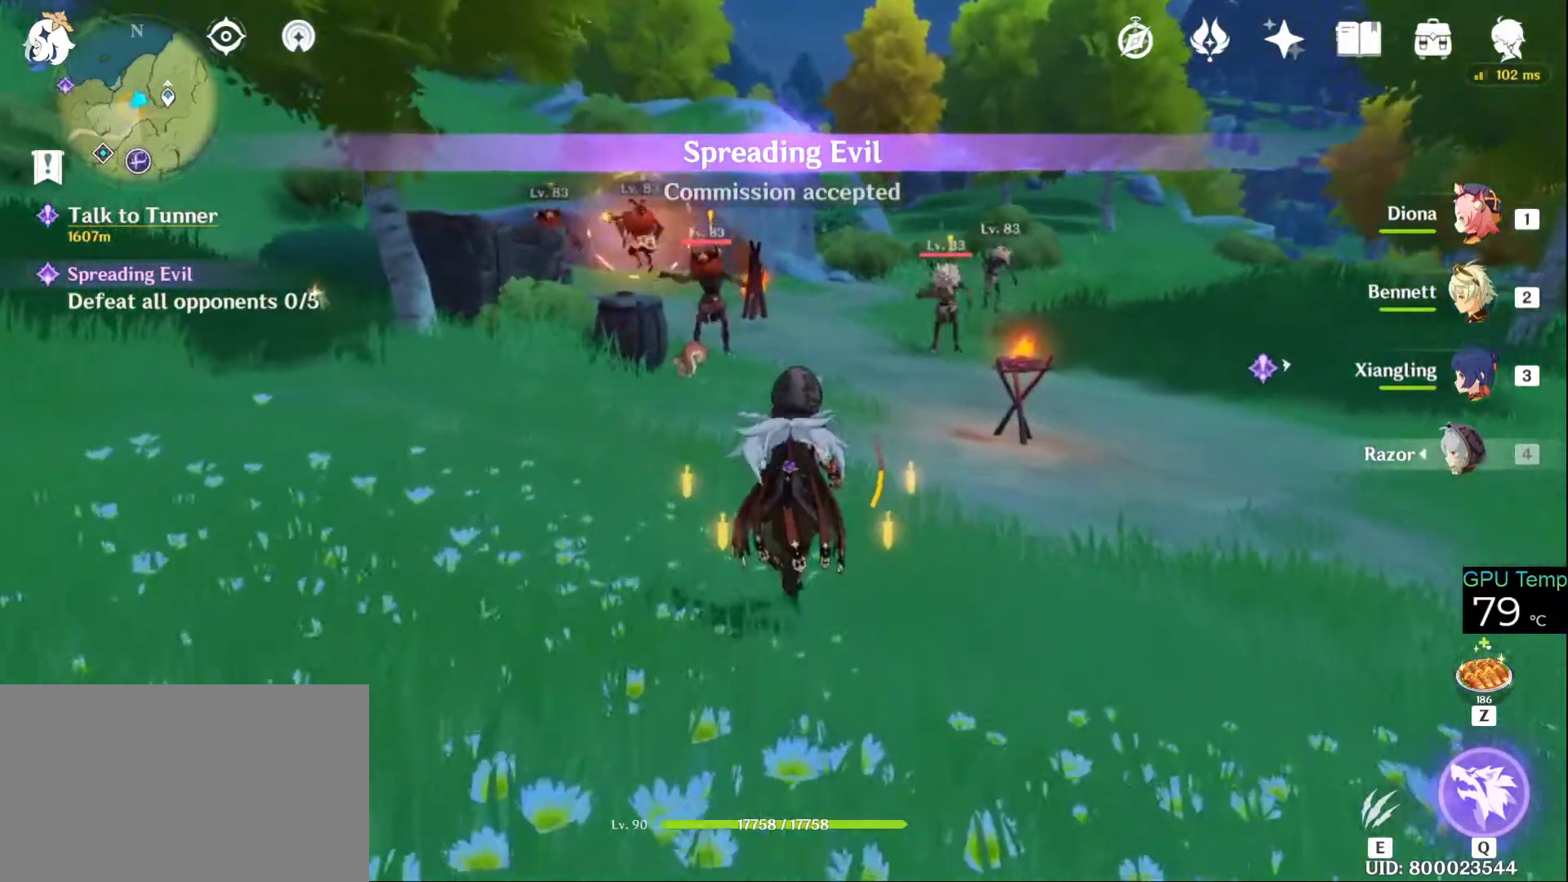
{"keys": ["d", "w"], "mouse": [], "events": [[316, "d", "down"]]}
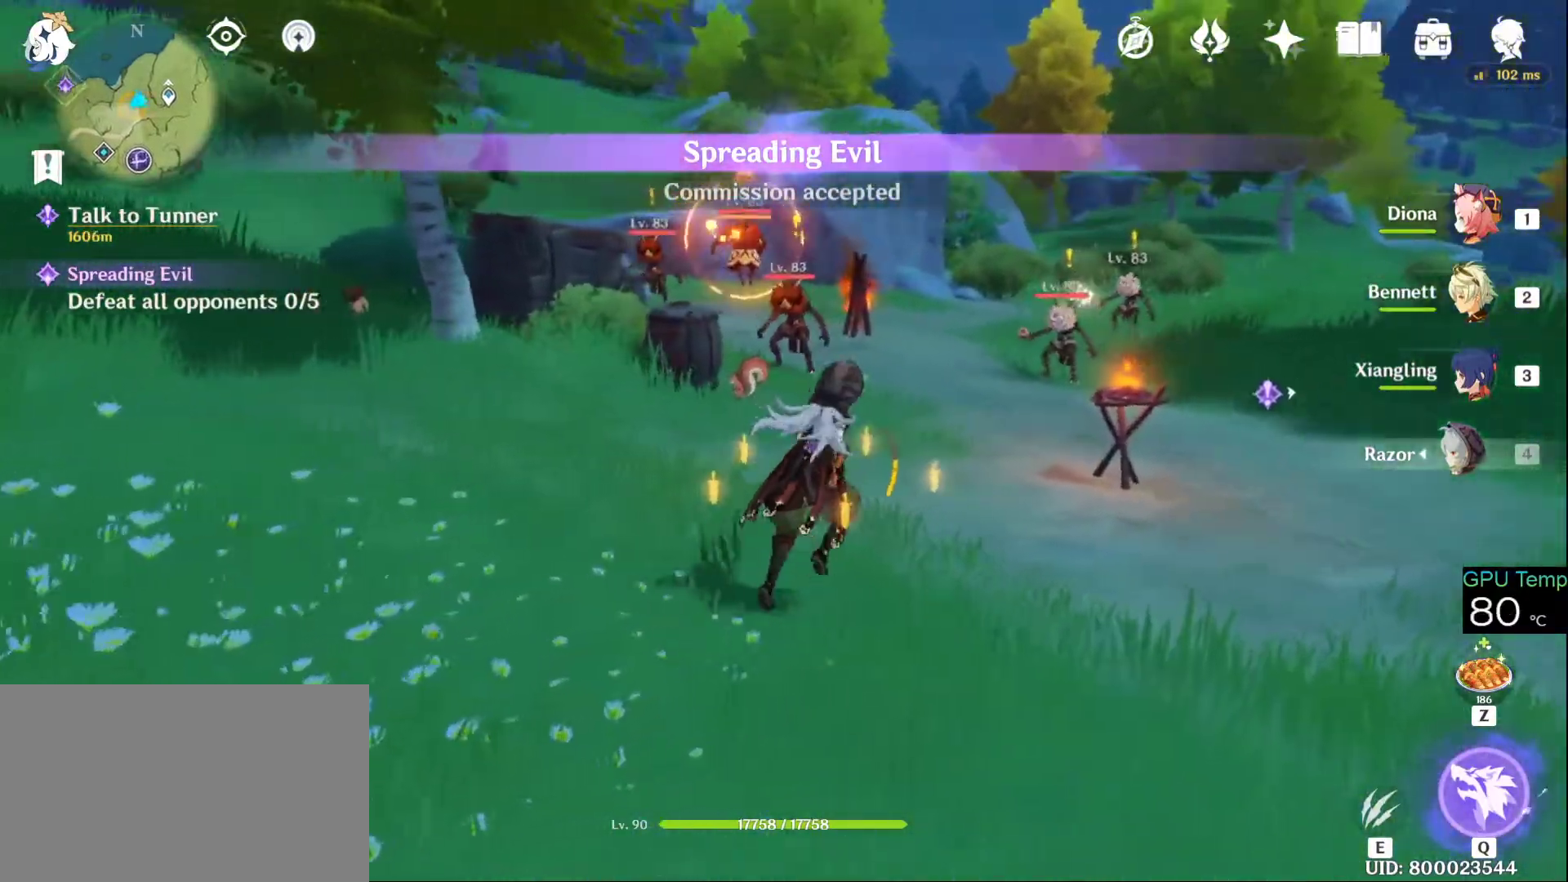
{"keys": ["d"], "mouse": [], "events": [[366, "w", "up"]]}
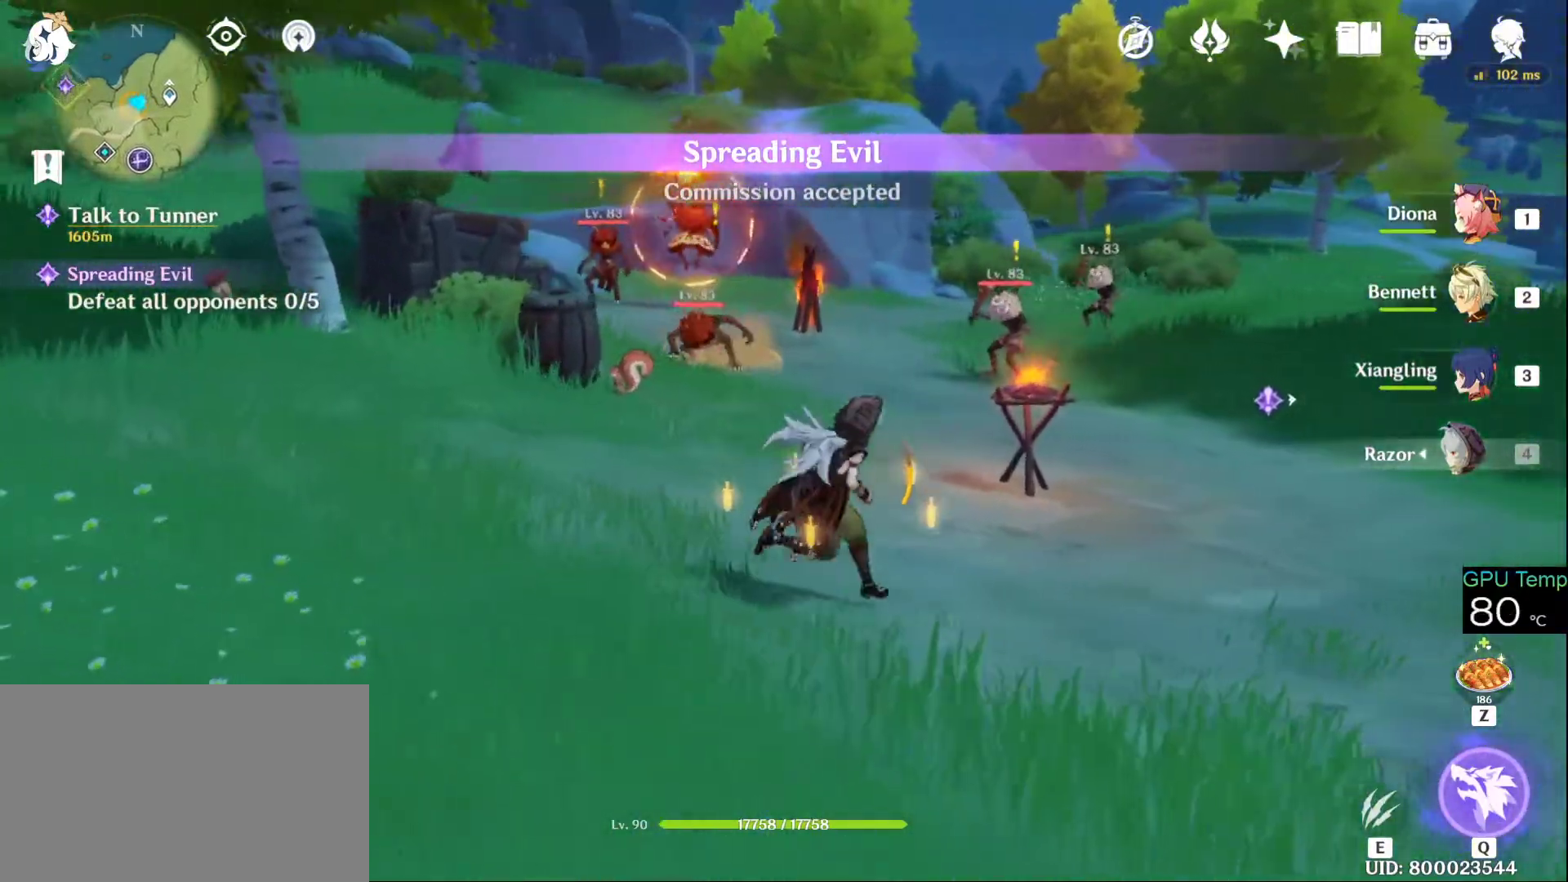
{"keys": ["d", "s"], "mouse": ["right"], "events": [[200, "s", "down"], [333, "mouse_right", "down"]]}
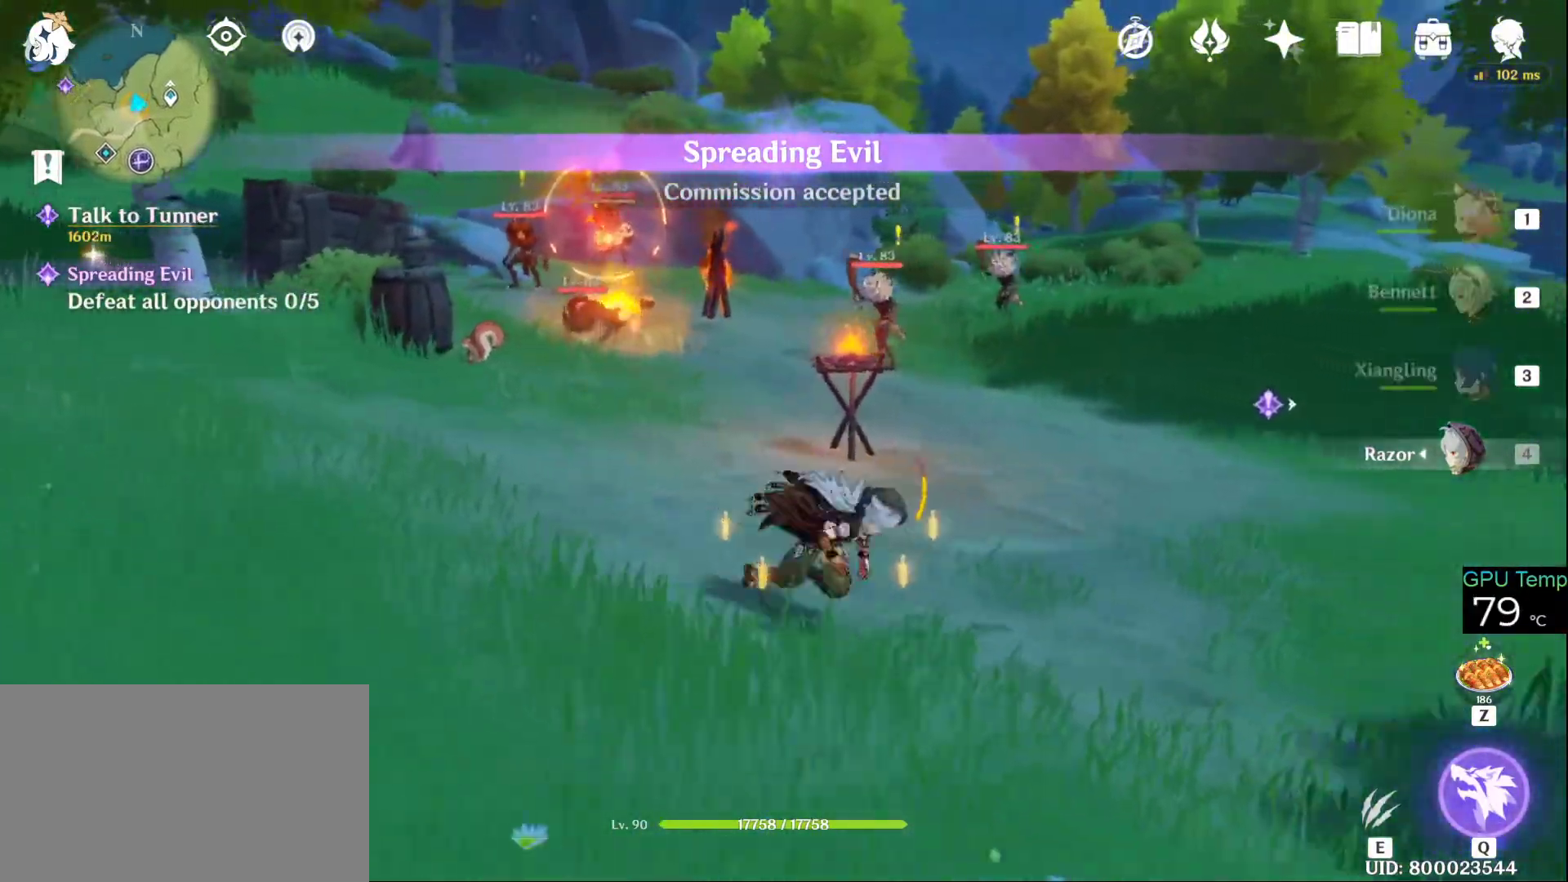
{"keys": ["d", "w"], "mouse": [], "events": [[300, "s", "up"], [400, "mouse_right", "up"], [500, "w", "down"]]}